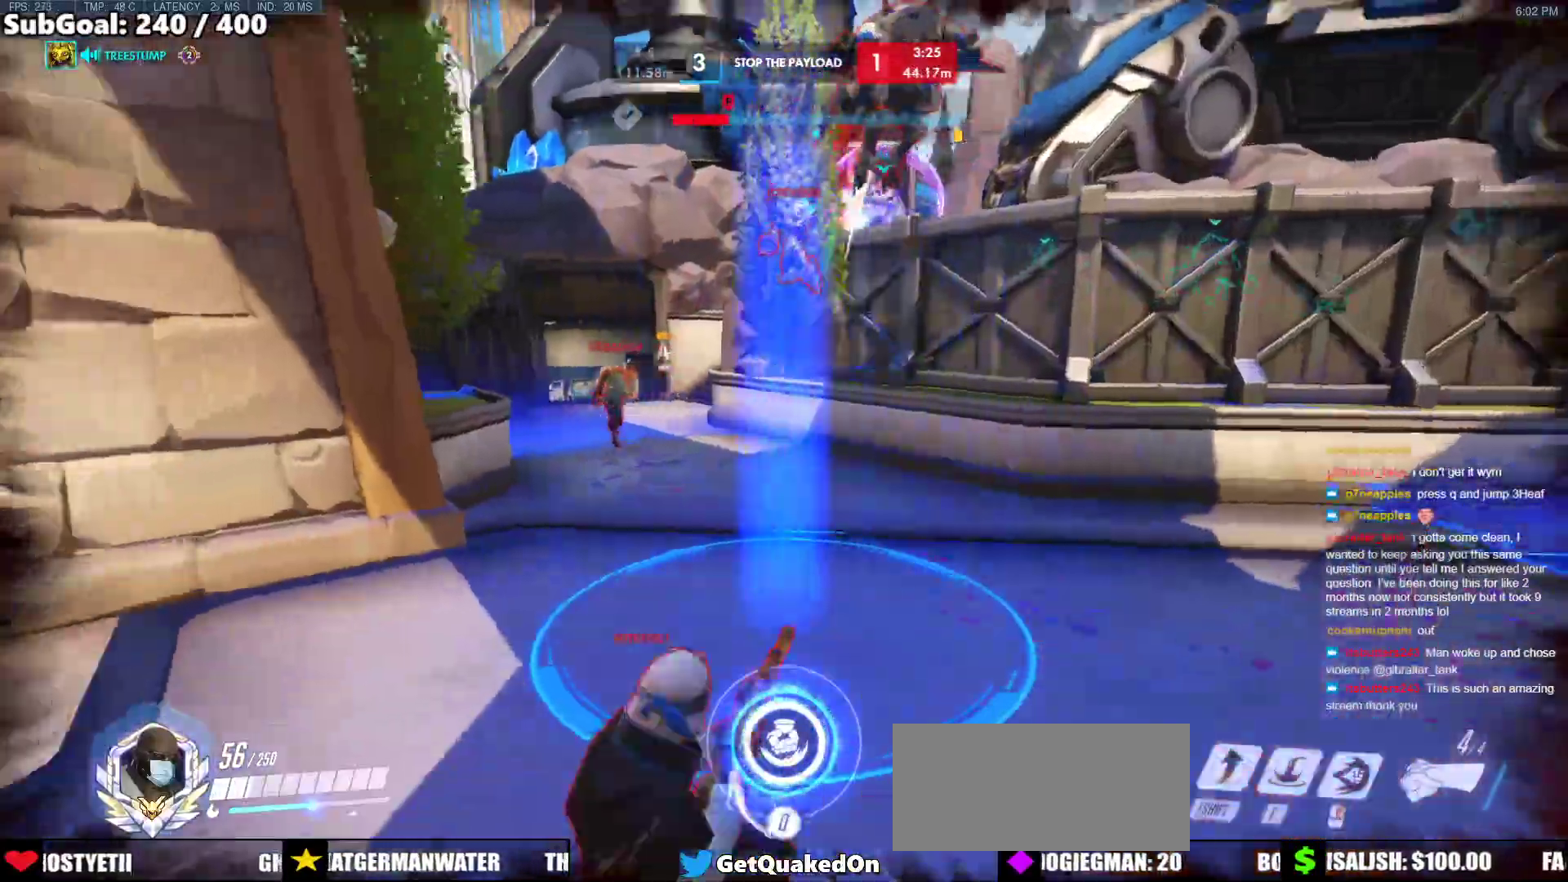
Gameplay with keyboard and mouse; each line is a JSON object with the keys and mouse buttons held at the frame after it. "events" lists presses ("down") and releases ("up") of "a", "ctrl", "d", "e", "f", "melee", "q", "r", "s", "shift", "space", "w", "mouse_left" and "mouse_right" between this image and that frame as [ms after this image, input, new state], when the widget could be followed in between. "mouse_left", "mouse_right" = the "left", "right" buttons of the "mouse" list. No other keys are recorded. Mouse movement is not recorded. Key names are as the overlay labels them; some are game actions (e.g. jump) rather than physical keys.
{"keys": ["shift", "w"], "mouse": ["left"], "events": [[133, "shift", "down"], [183, "mouse_left", "down"], [183, "shift", "up"], [217, "shift", "down"], [317, "shift", "up"], [417, "shift", "down"], [450, "mouse_left", "up"], [500, "mouse_left", "down"]]}
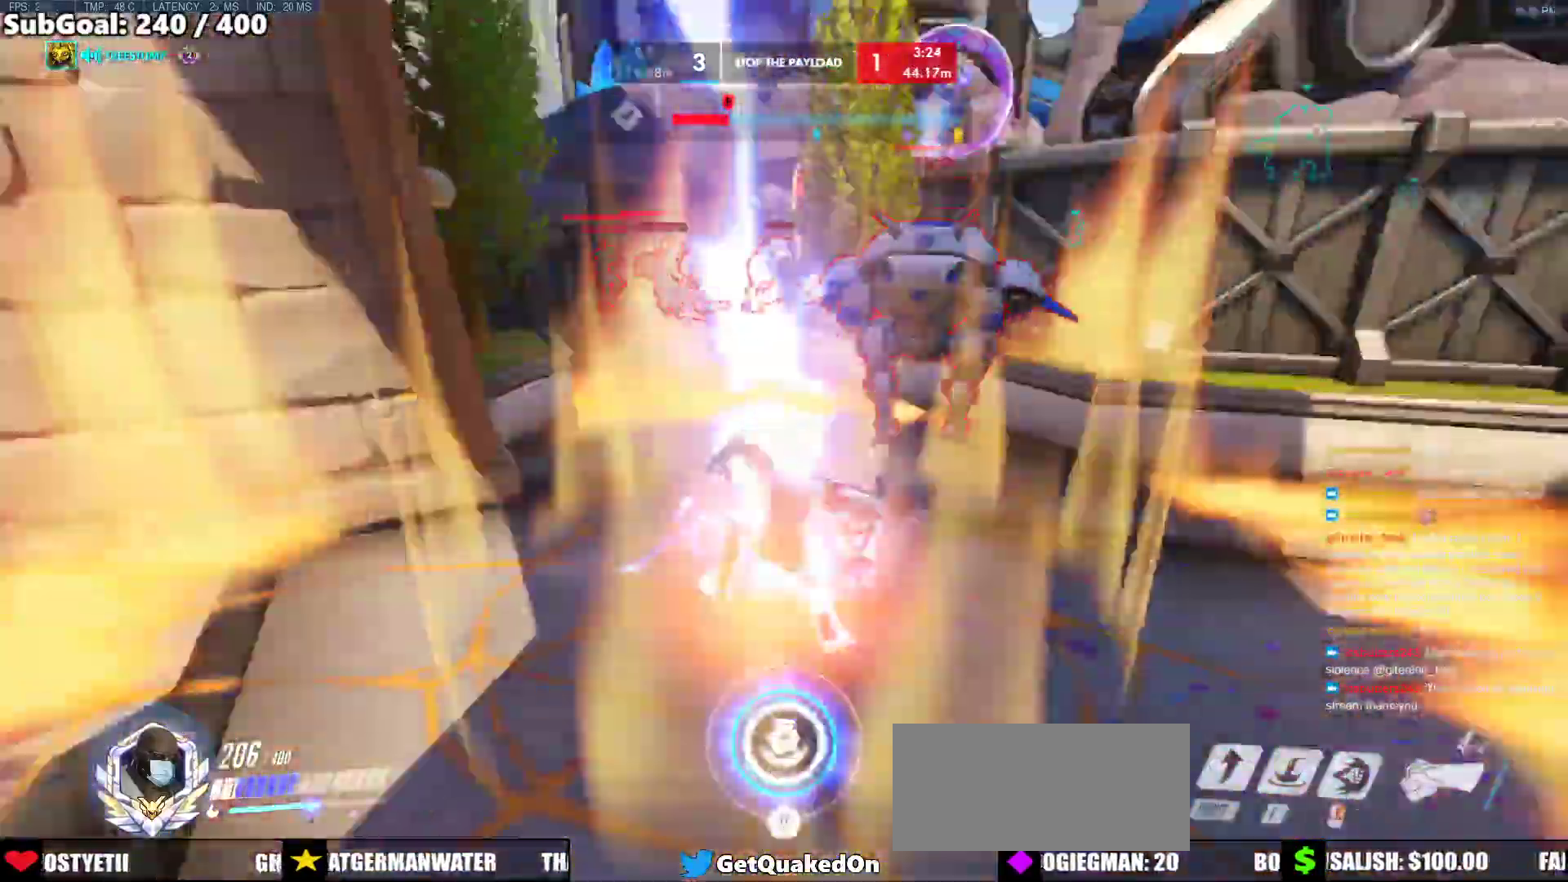
{"keys": ["w"], "mouse": [], "events": [[150, "mouse_left", "up"], [150, "shift", "up"], [200, "mouse_left", "down"], [200, "shift", "down"], [233, "shift", "up"], [283, "mouse_left", "up"], [283, "shift", "down"], [333, "mouse_left", "down"], [383, "shift", "up"], [433, "mouse_left", "up"]]}
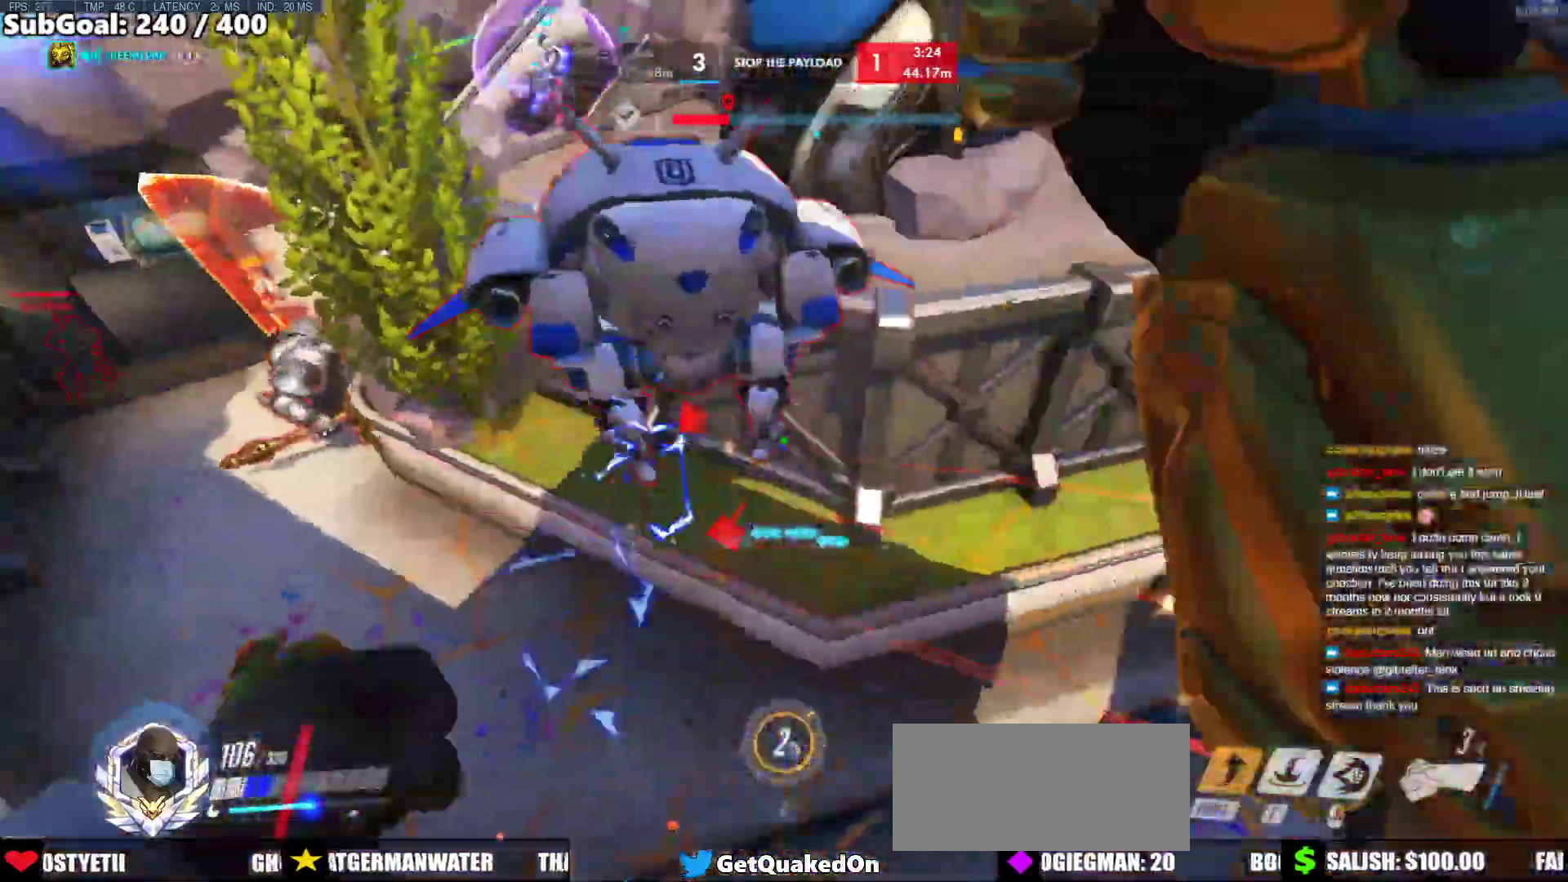
{"keys": ["e", "w"], "mouse": [], "events": [[167, "mouse_left", "down"], [217, "mouse_right", "down"], [300, "mouse_left", "up"], [350, "e", "down"], [400, "mouse_right", "up"], [433, "e", "up"], [483, "e", "down"]]}
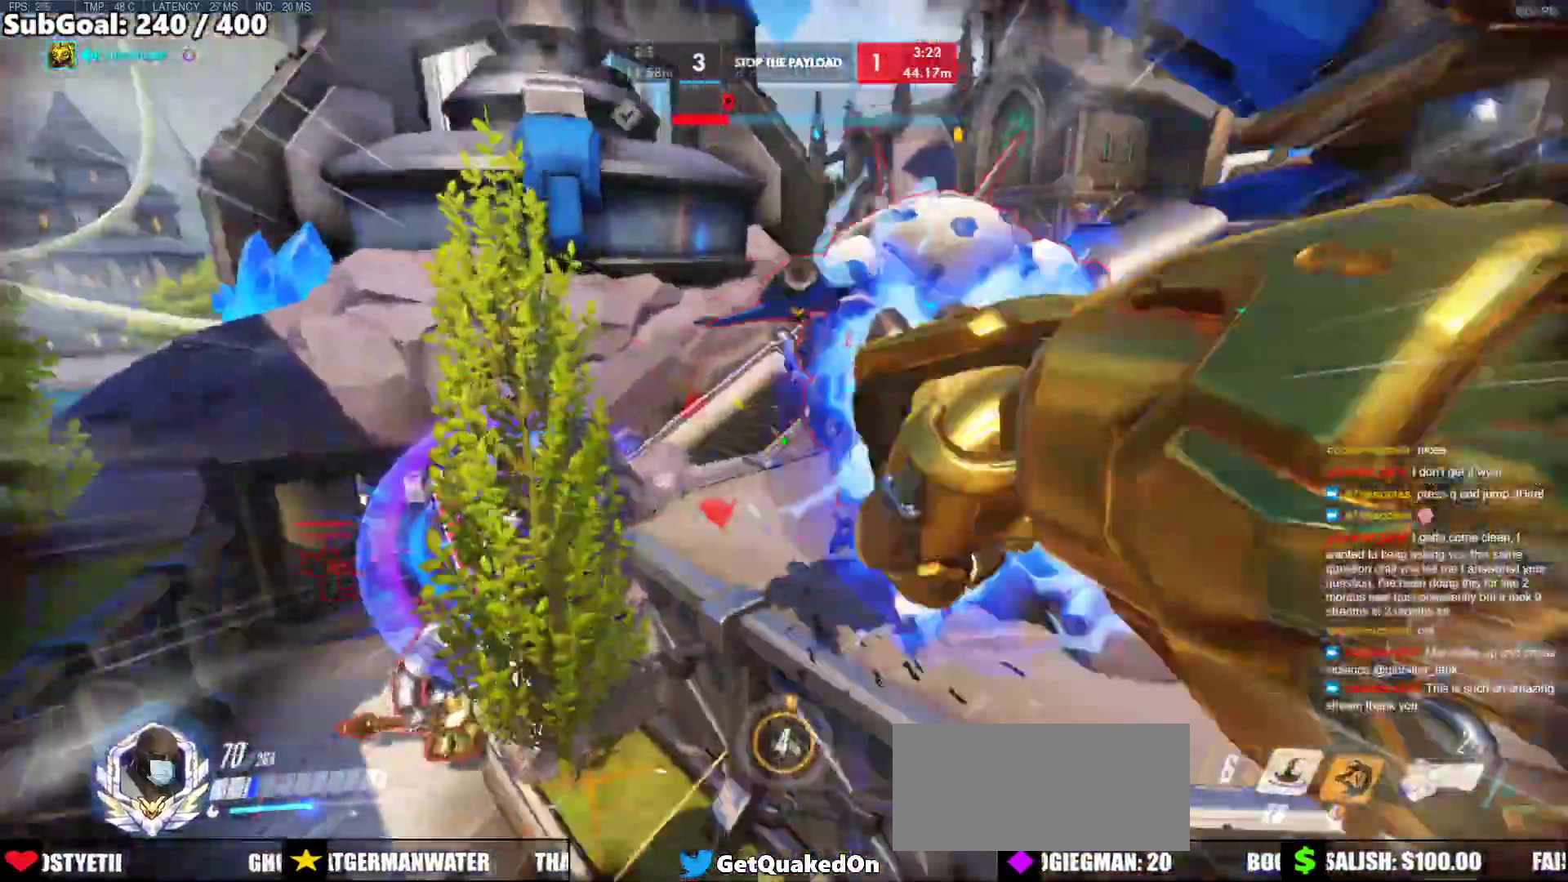
{"keys": ["a", "w"], "mouse": [], "events": [[33, "space", "down"], [83, "e", "up"], [217, "space", "up"], [367, "a", "down"]]}
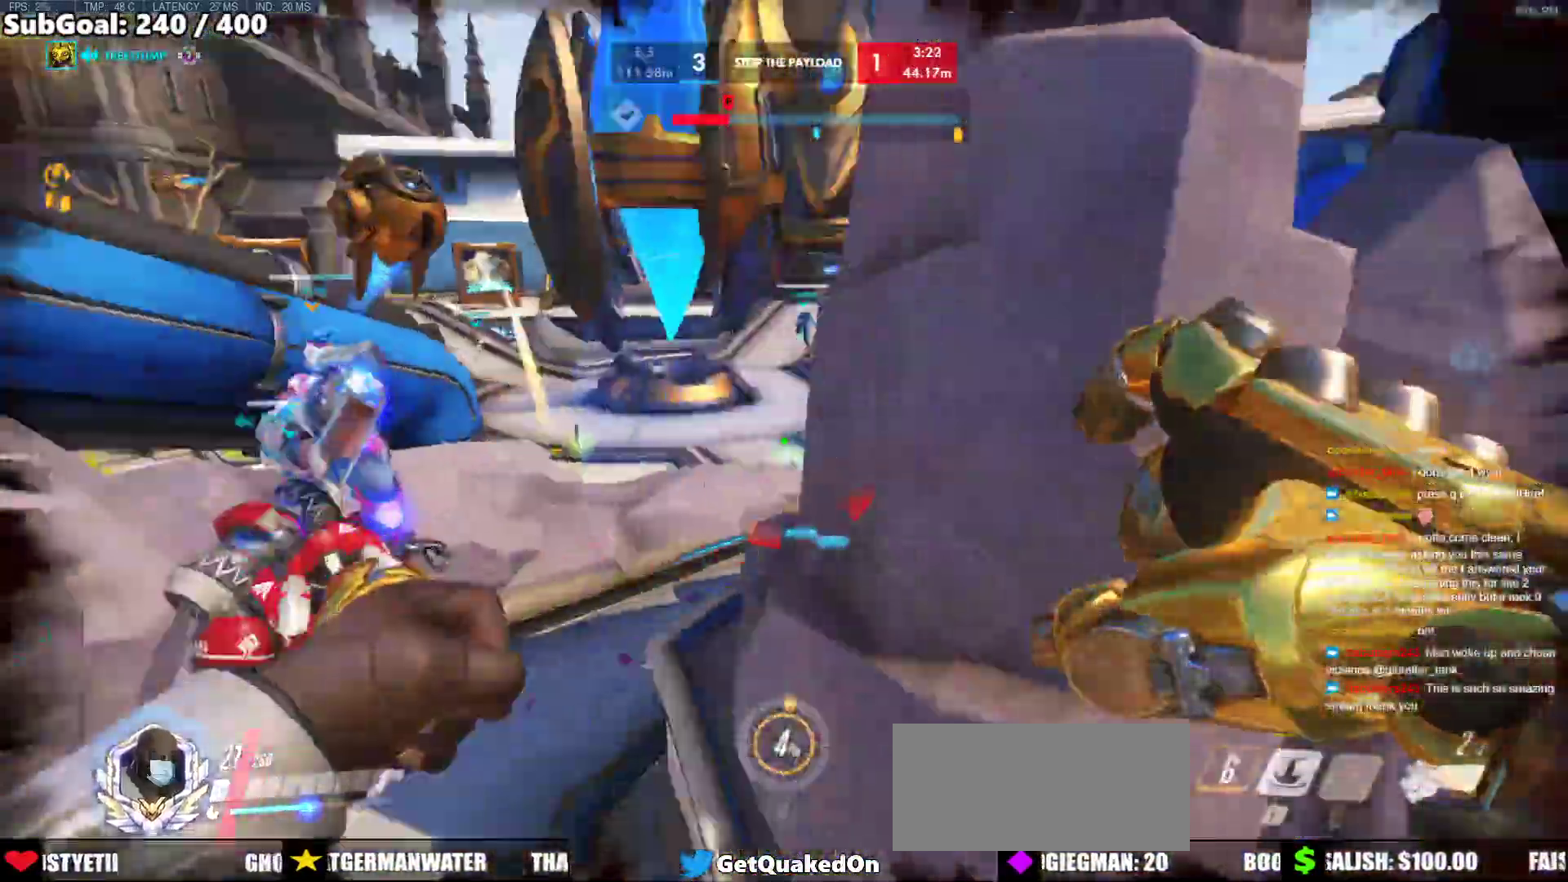
{"keys": ["w"], "mouse": [], "events": [[50, "e", "down"], [150, "e", "up"], [183, "a", "up"]]}
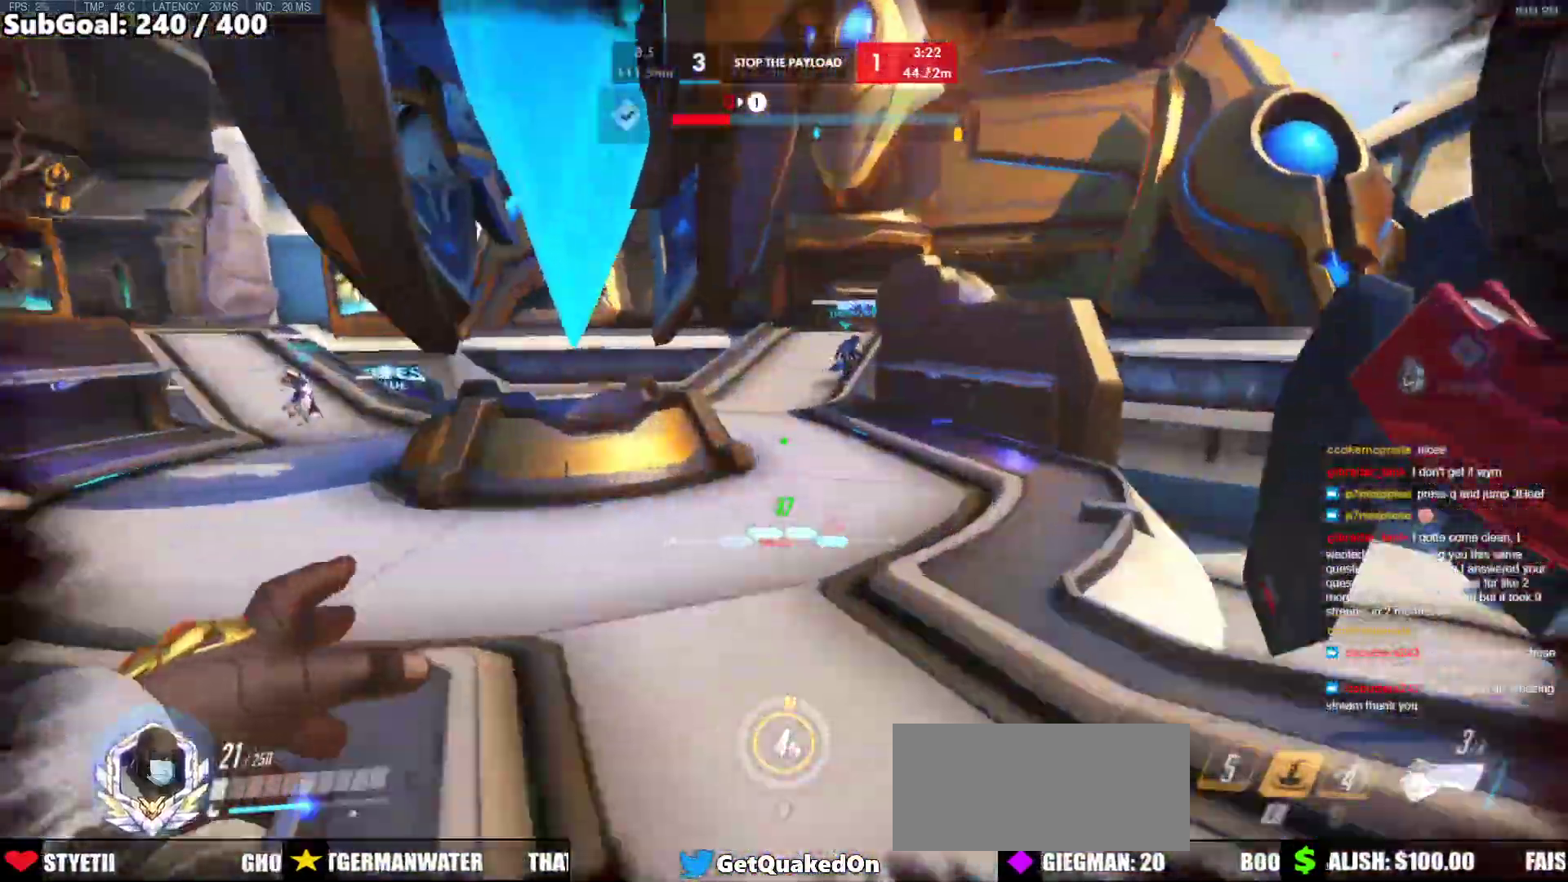
{"keys": ["d"], "mouse": [], "events": [[67, "a", "down"], [67, "w", "up"], [167, "s", "down"], [250, "a", "up"], [300, "d", "down"], [400, "s", "up"]]}
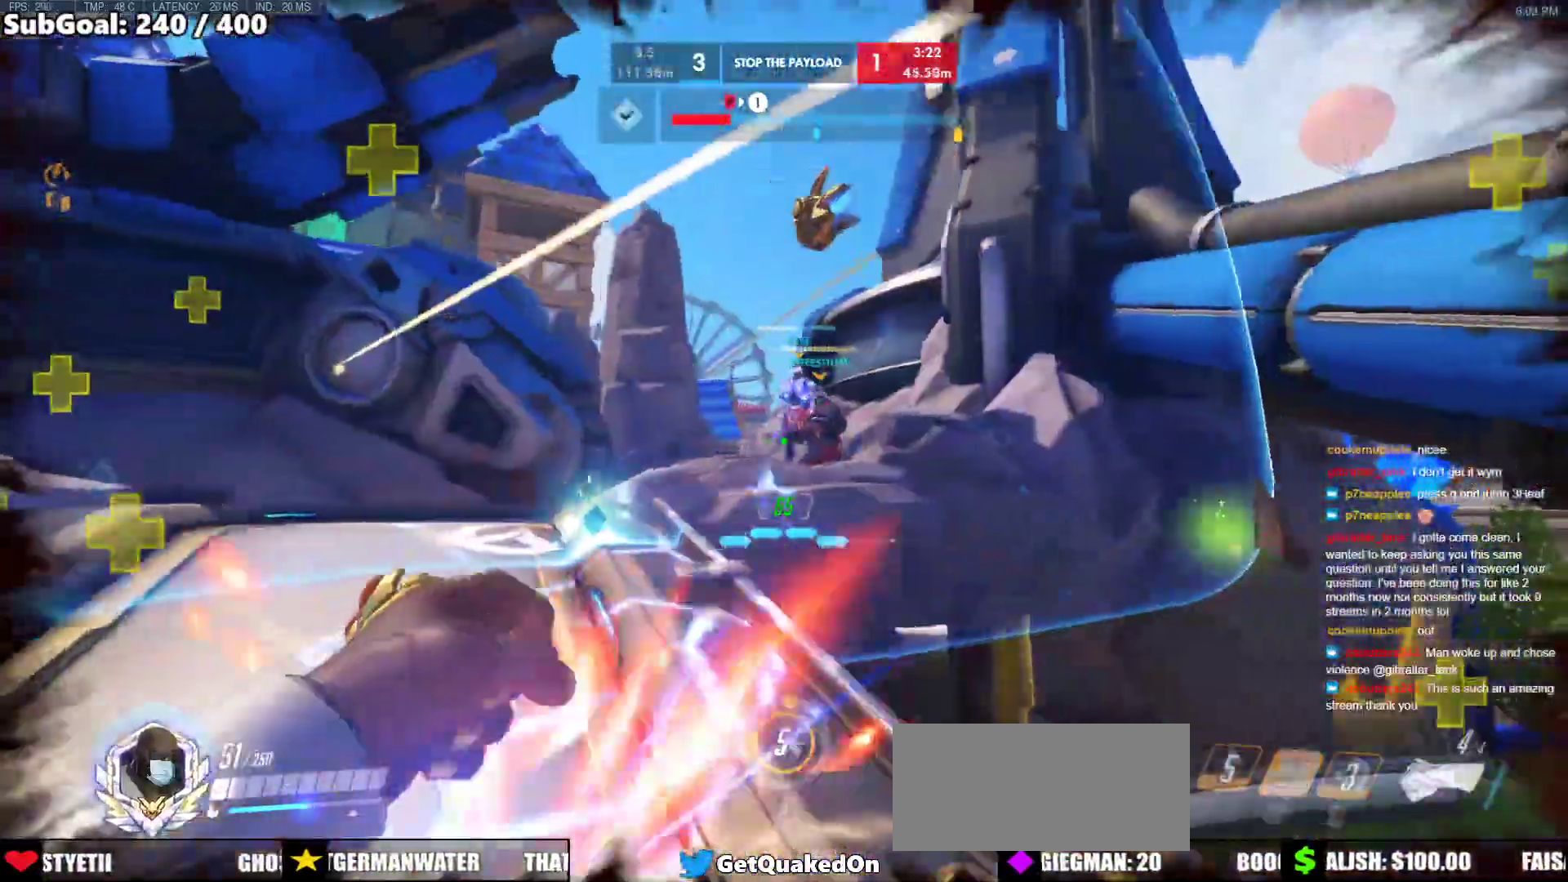
{"keys": ["a", "w"], "mouse": [], "events": [[133, "w", "down"], [317, "a", "down"], [317, "d", "up"]]}
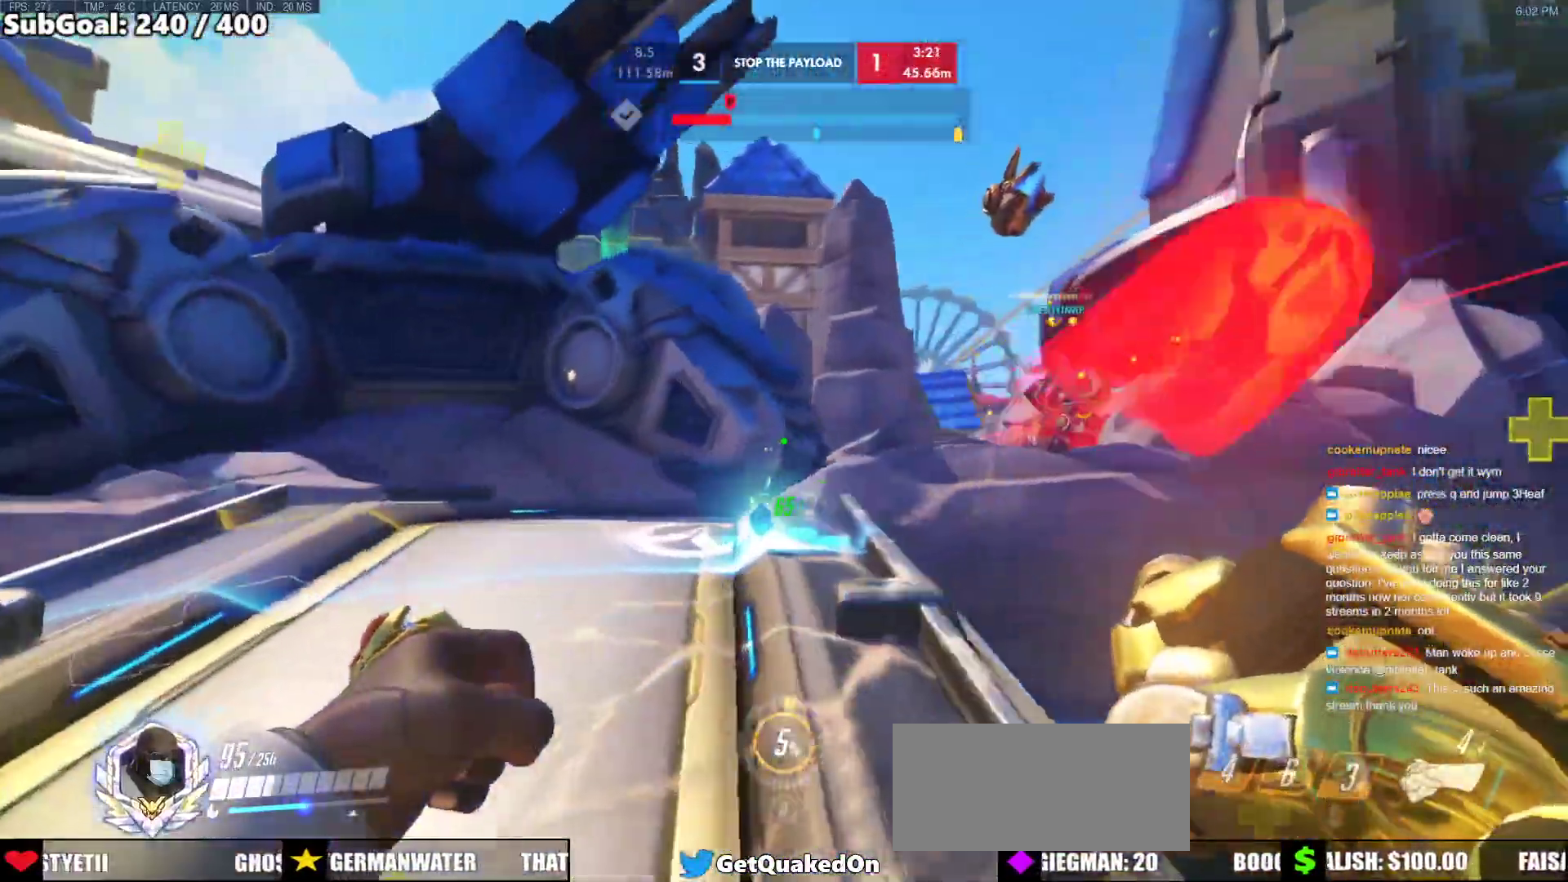
{"keys": ["a", "w"], "mouse": [], "events": [[150, "a", "up"], [150, "d", "down"], [283, "a", "down"], [283, "d", "up"]]}
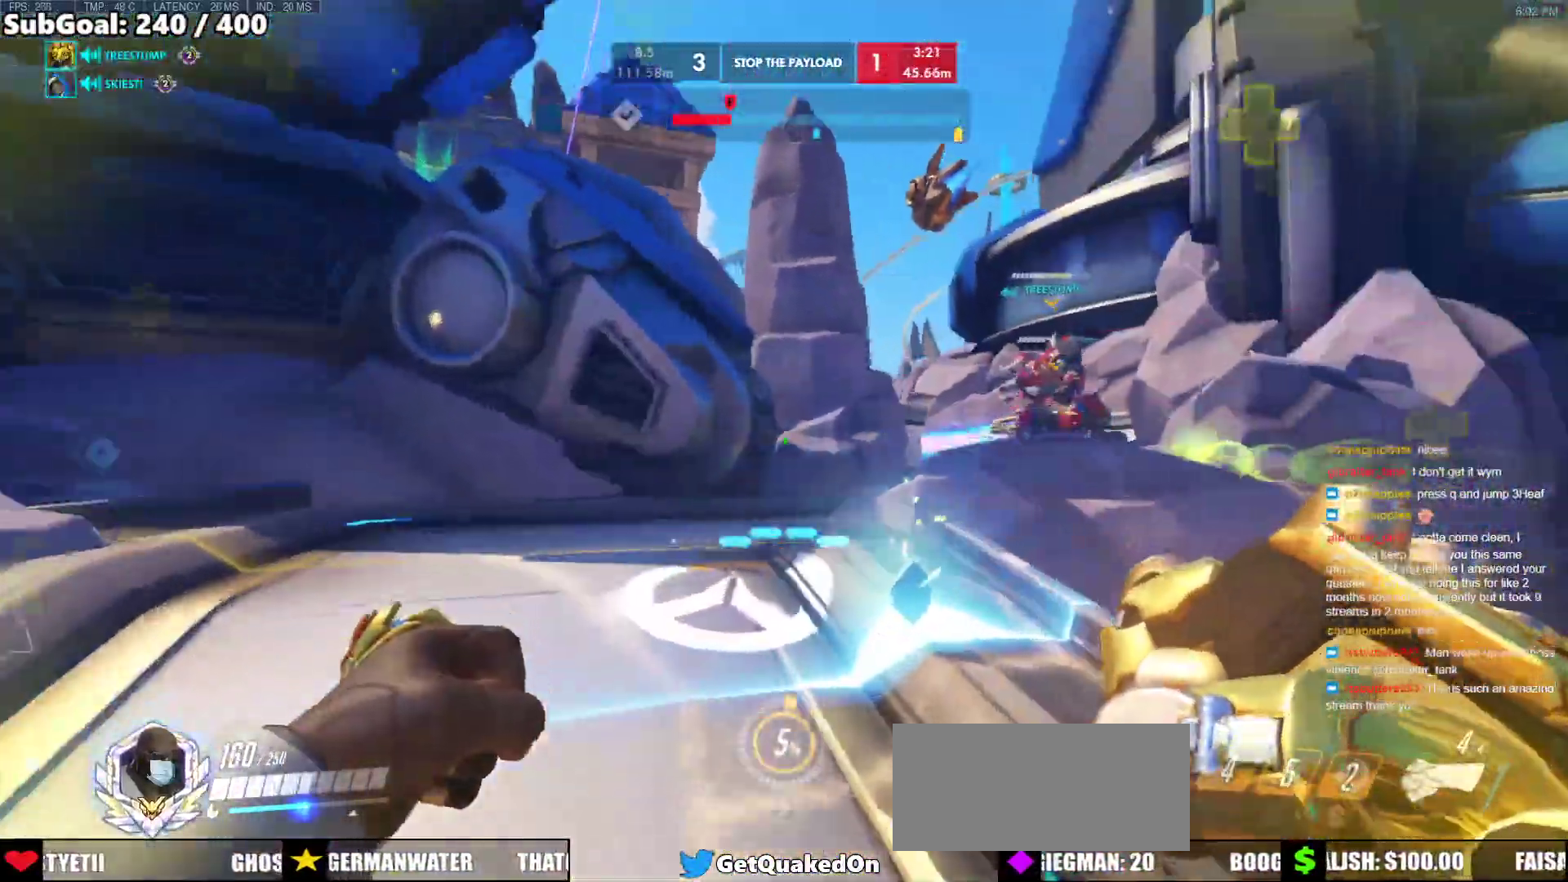
{"keys": ["a", "w"], "mouse": [], "events": [[117, "a", "up"], [117, "d", "down"], [117, "w", "up"], [433, "a", "down"], [433, "w", "down"], [483, "d", "up"]]}
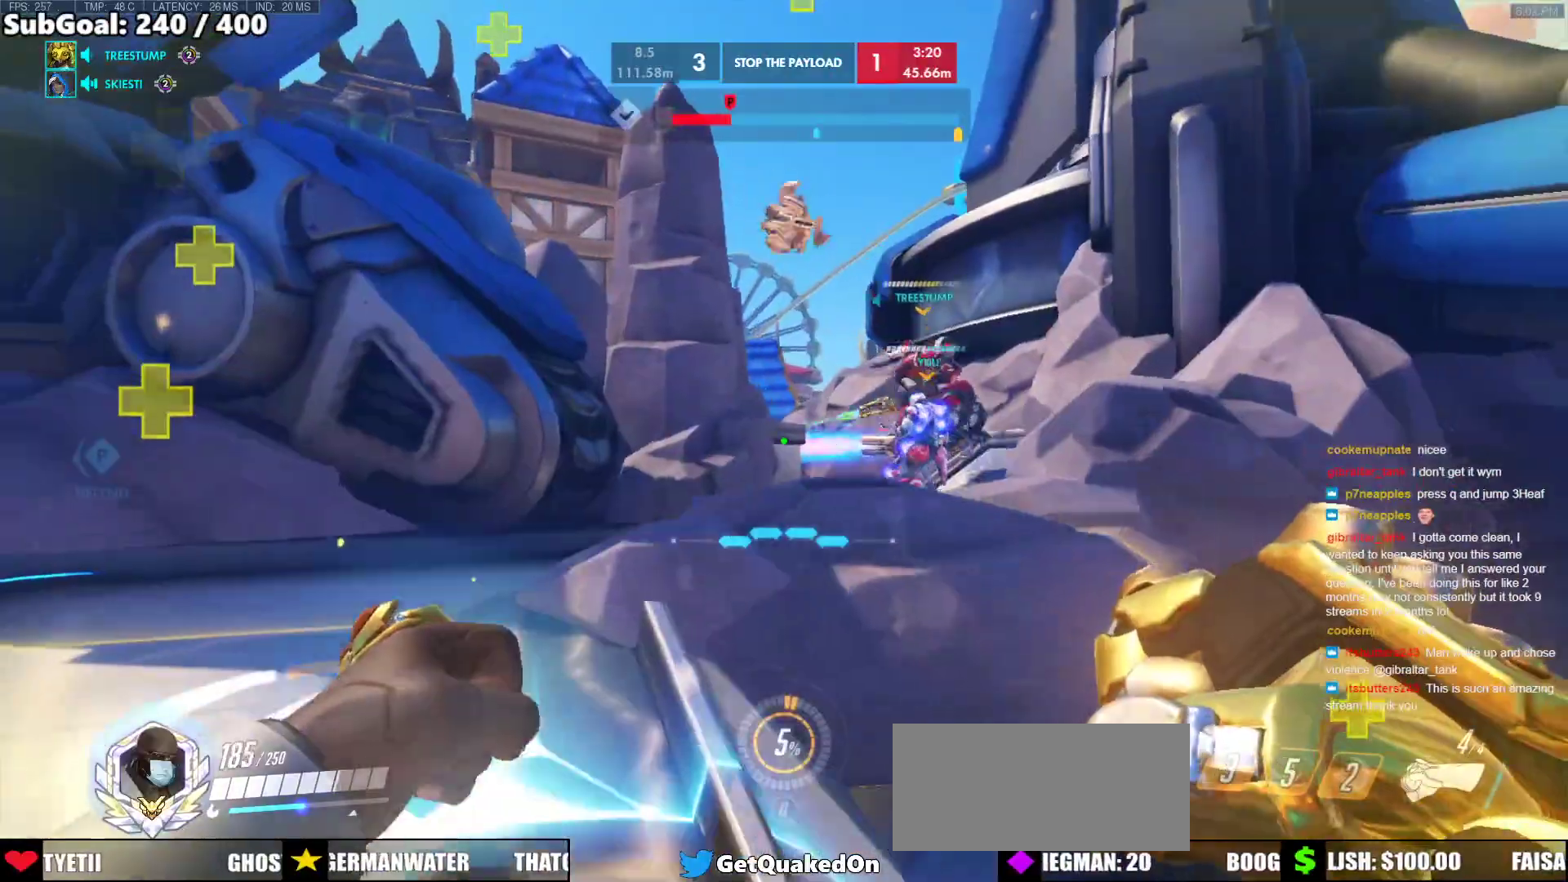
{"keys": ["d", "w"], "mouse": [], "events": [[83, "w", "up"], [267, "s", "down"], [367, "a", "up"], [367, "d", "down"], [367, "s", "up"], [450, "w", "down"]]}
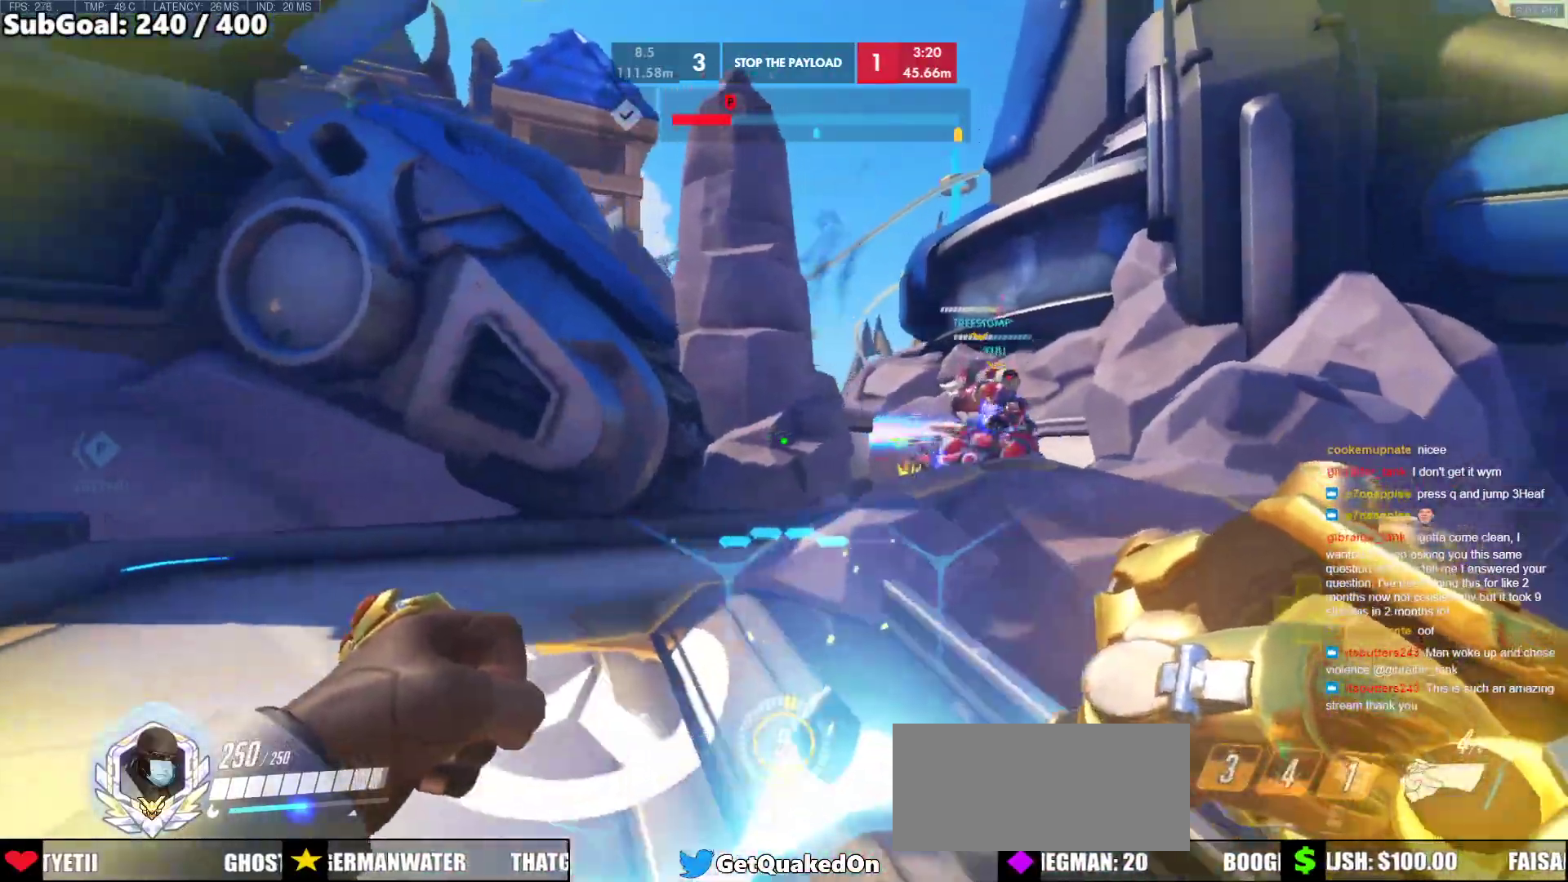
{"keys": ["d"], "mouse": [], "events": [[50, "d", "up"], [100, "a", "down"], [183, "w", "up"], [433, "a", "up"], [433, "d", "down"]]}
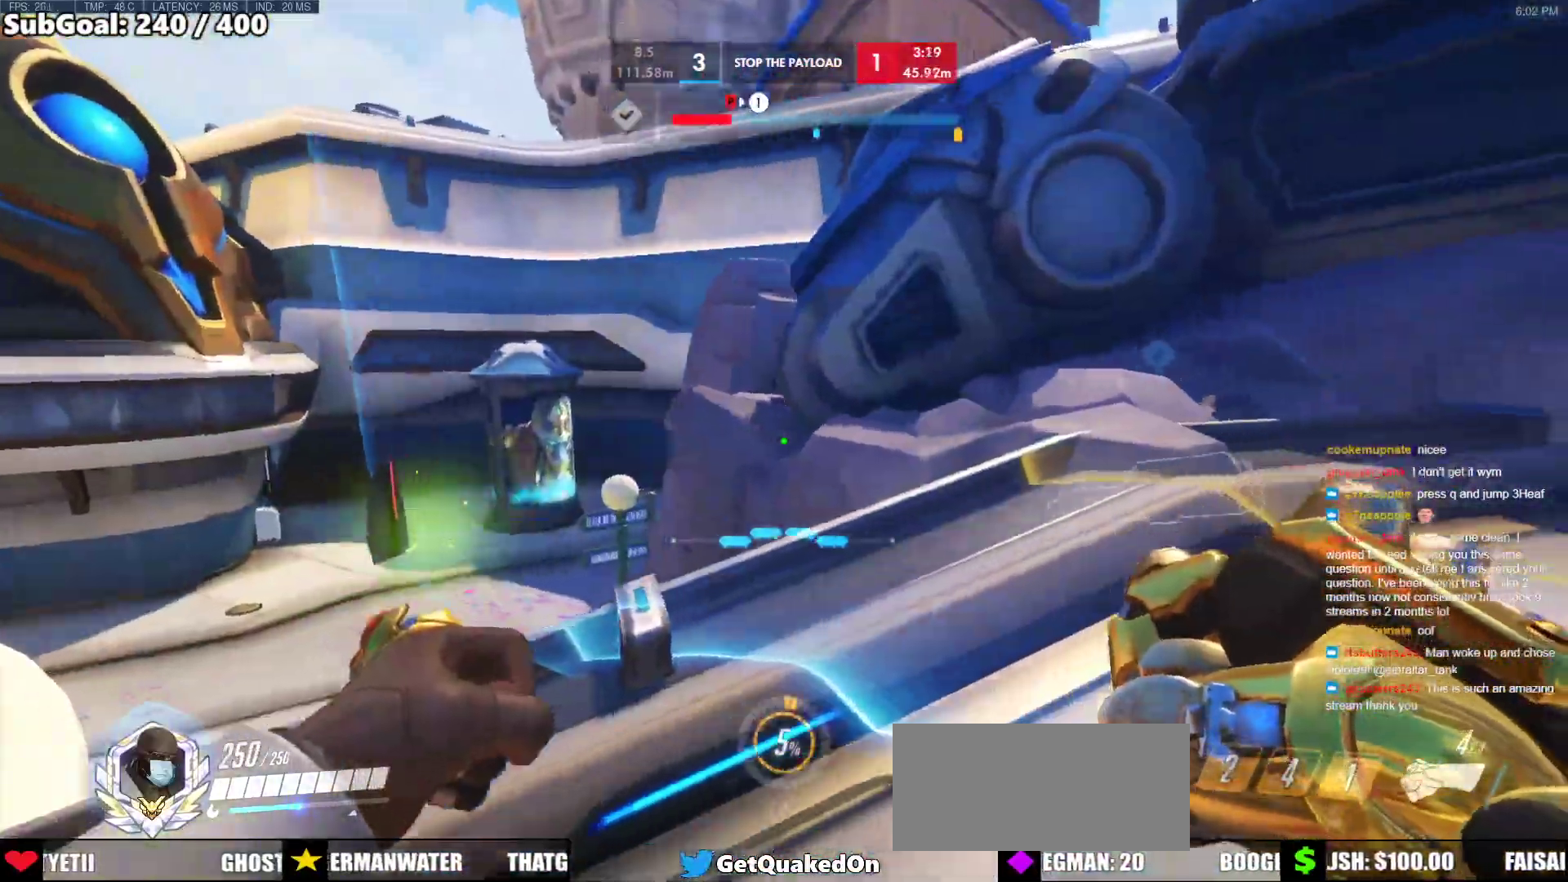
{"keys": ["w"], "mouse": [], "events": [[17, "w", "down"], [217, "d", "up"]]}
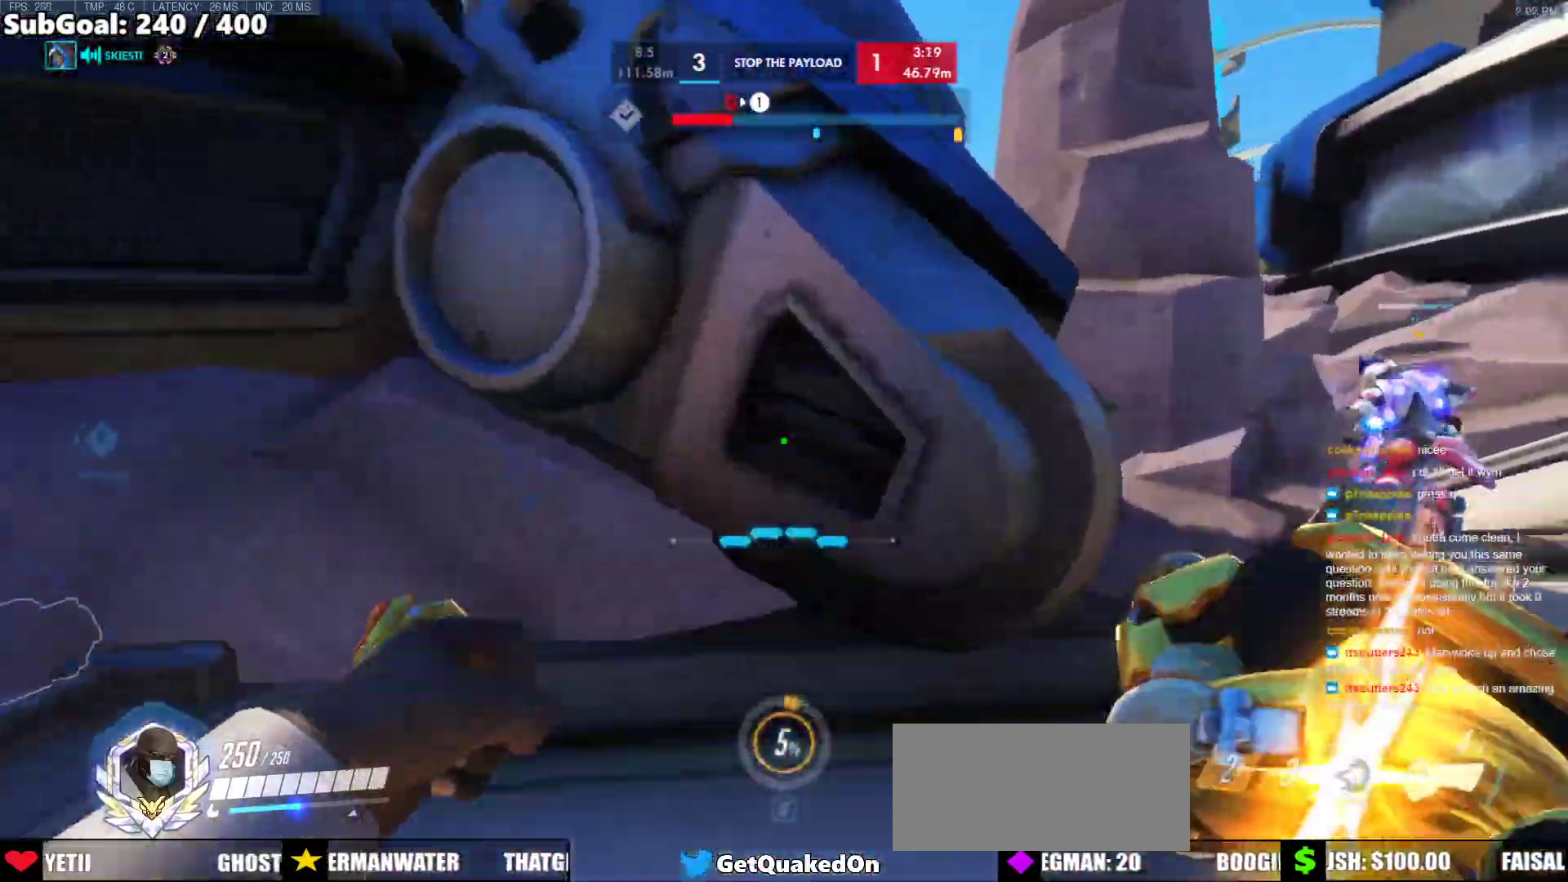
{"keys": ["d", "w"], "mouse": ["right"], "events": [[33, "d", "down"], [133, "mouse_right", "down"]]}
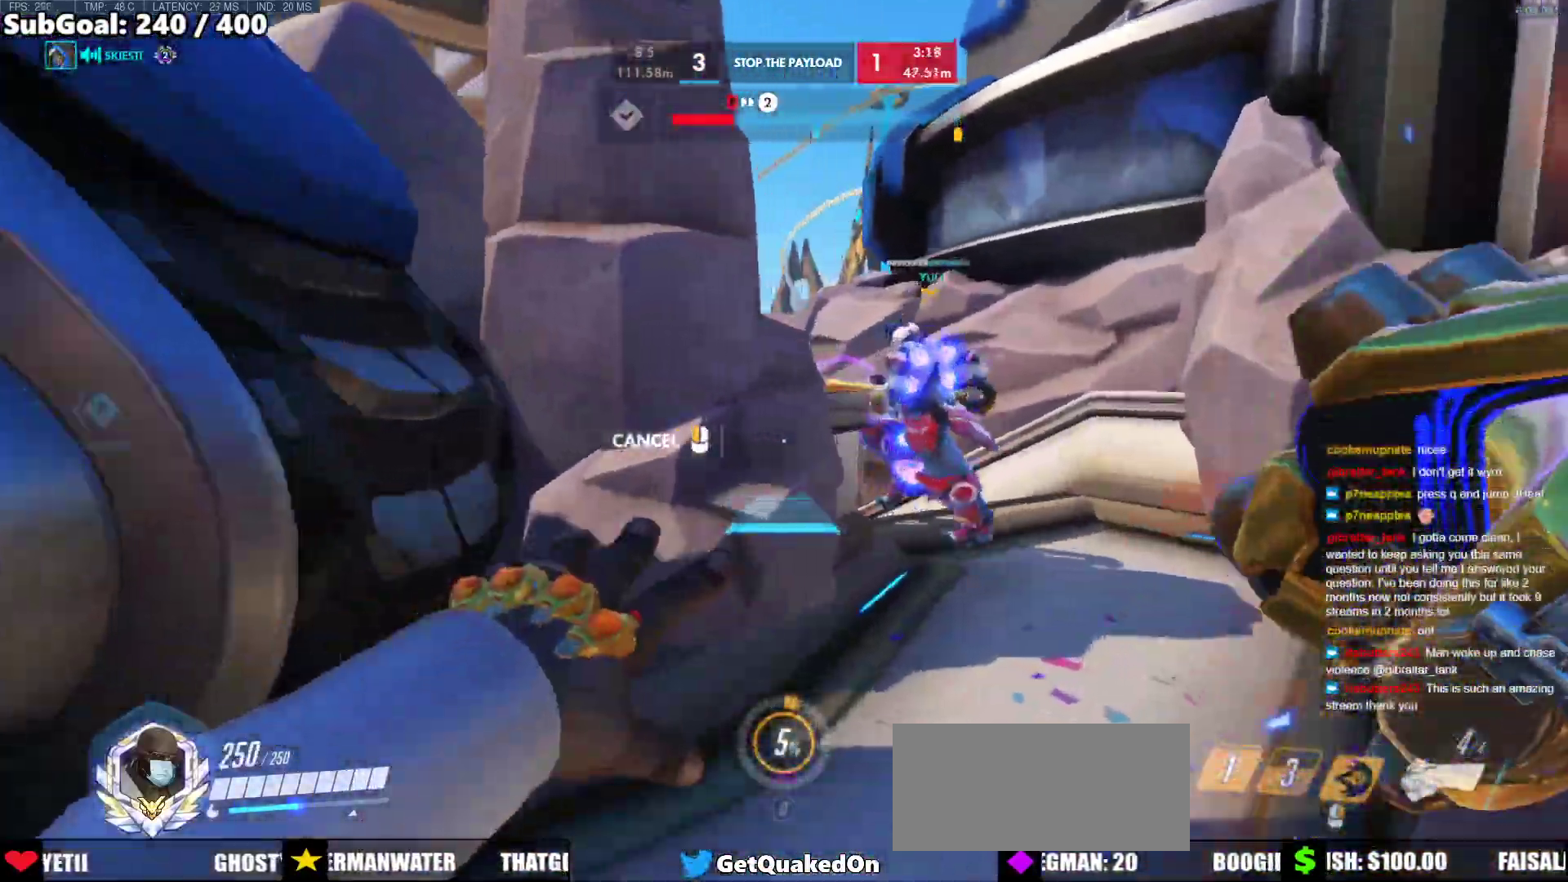
{"keys": ["w"], "mouse": ["right"], "events": [[467, "d", "up"]]}
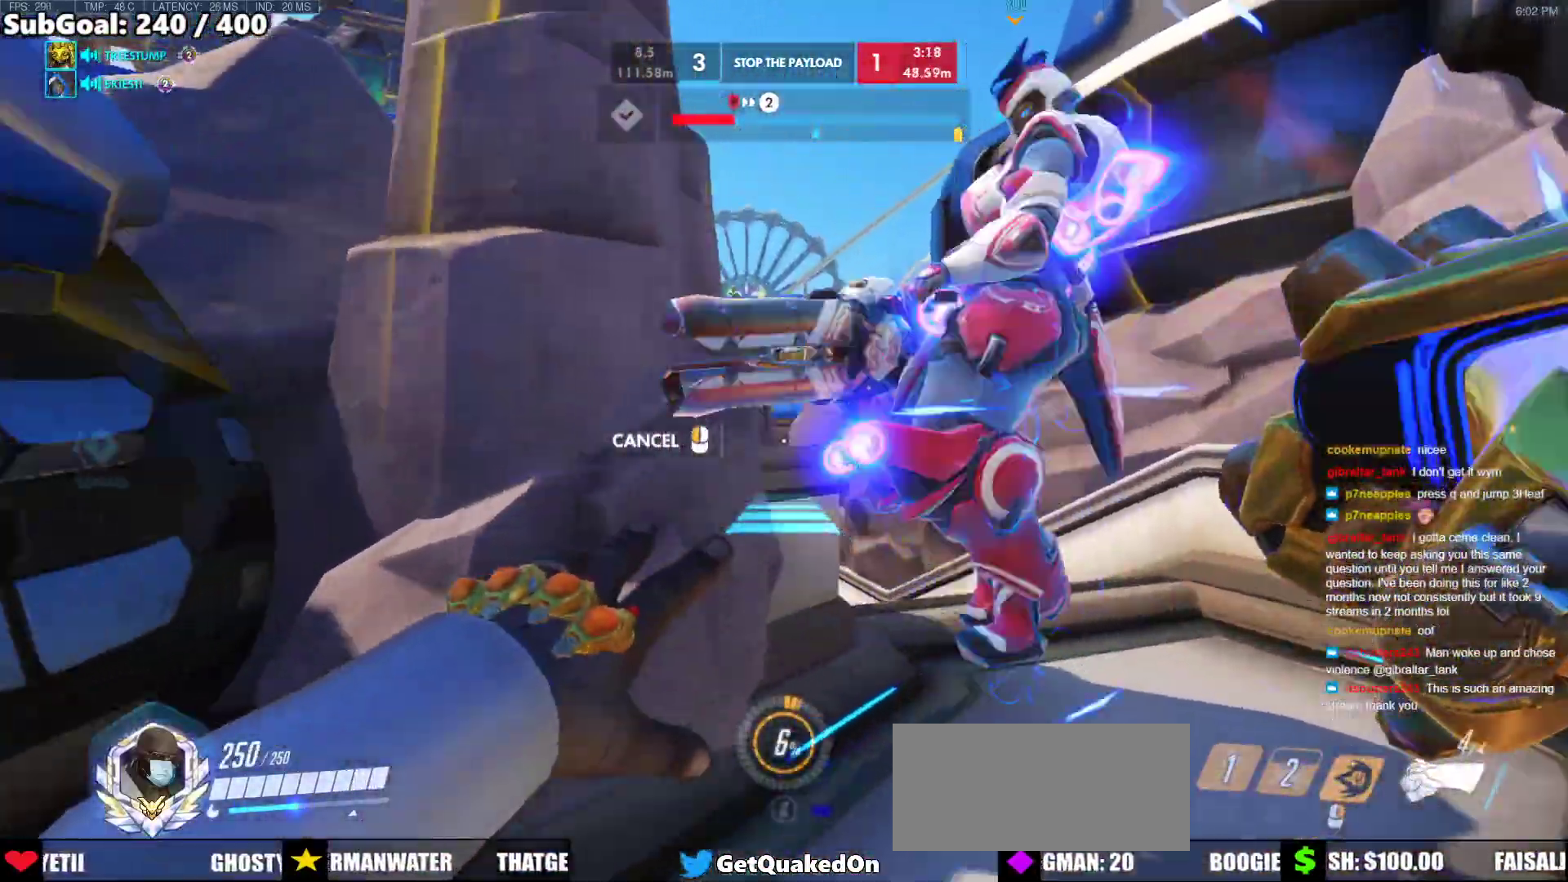
{"keys": [], "mouse": ["right"], "events": [[67, "d", "down"], [250, "d", "up"], [300, "w", "up"]]}
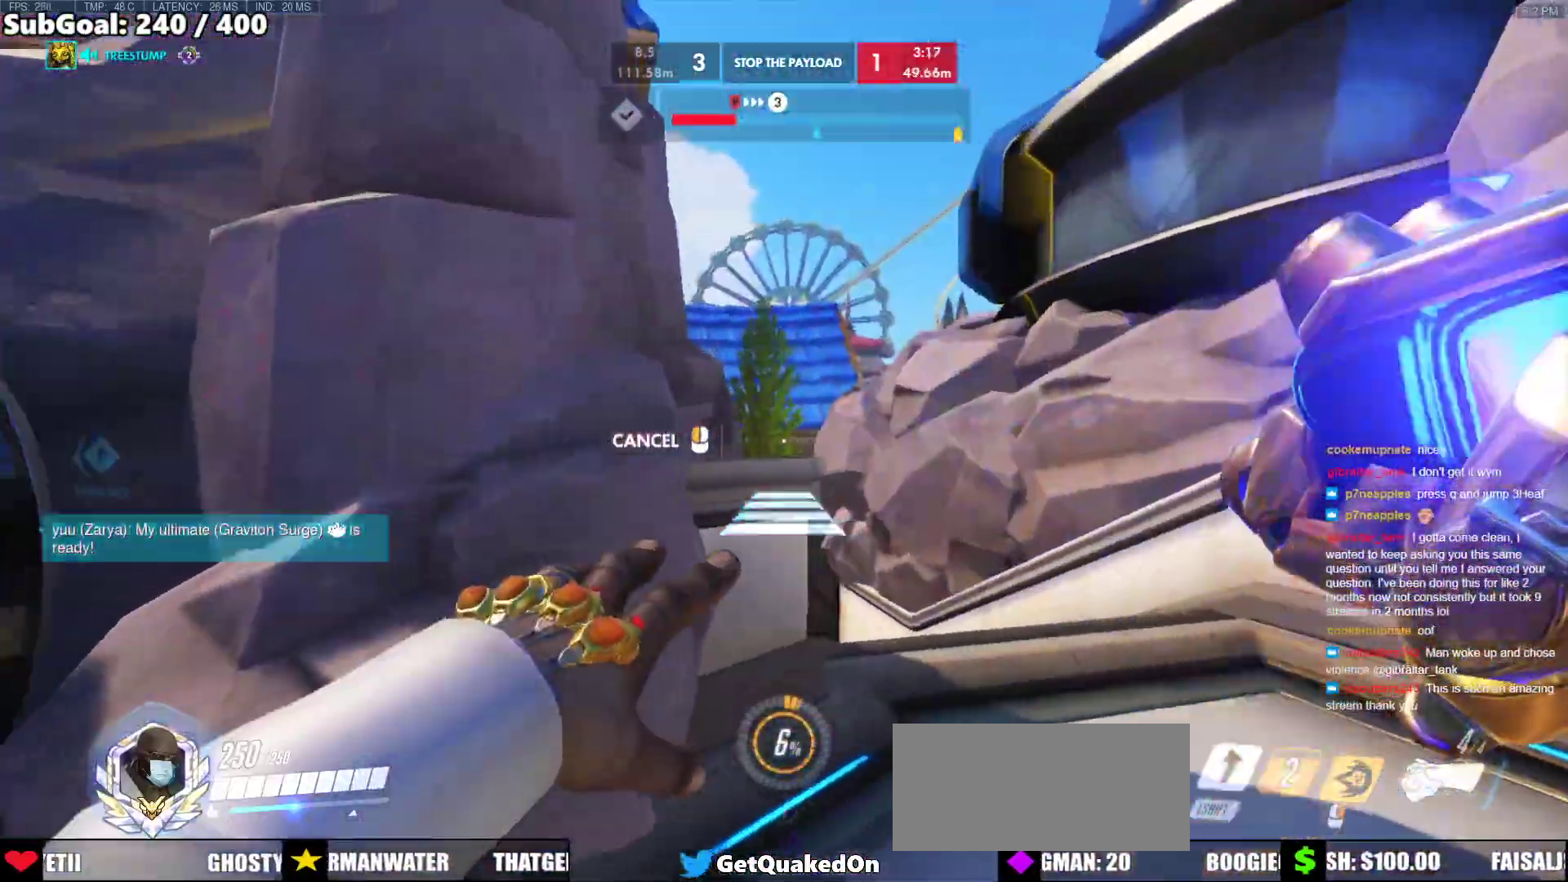
{"keys": ["w"], "mouse": [], "events": [[133, "mouse_right", "up"], [133, "space", "down"], [183, "space", "up"], [183, "w", "down"]]}
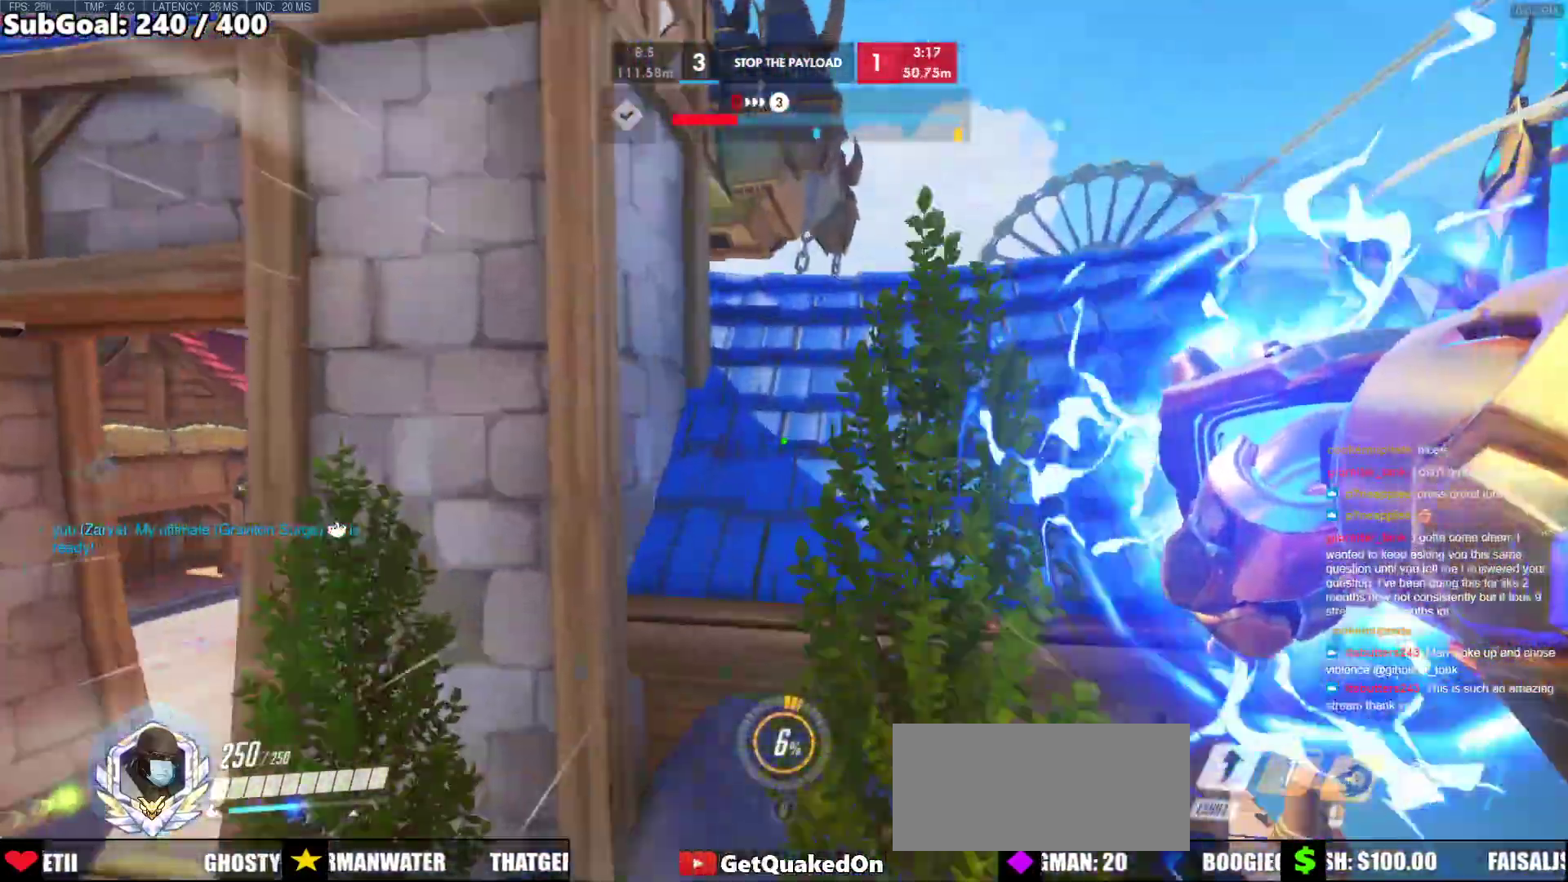
{"keys": ["w"], "mouse": [], "events": [[50, "space", "down"], [150, "space", "up"]]}
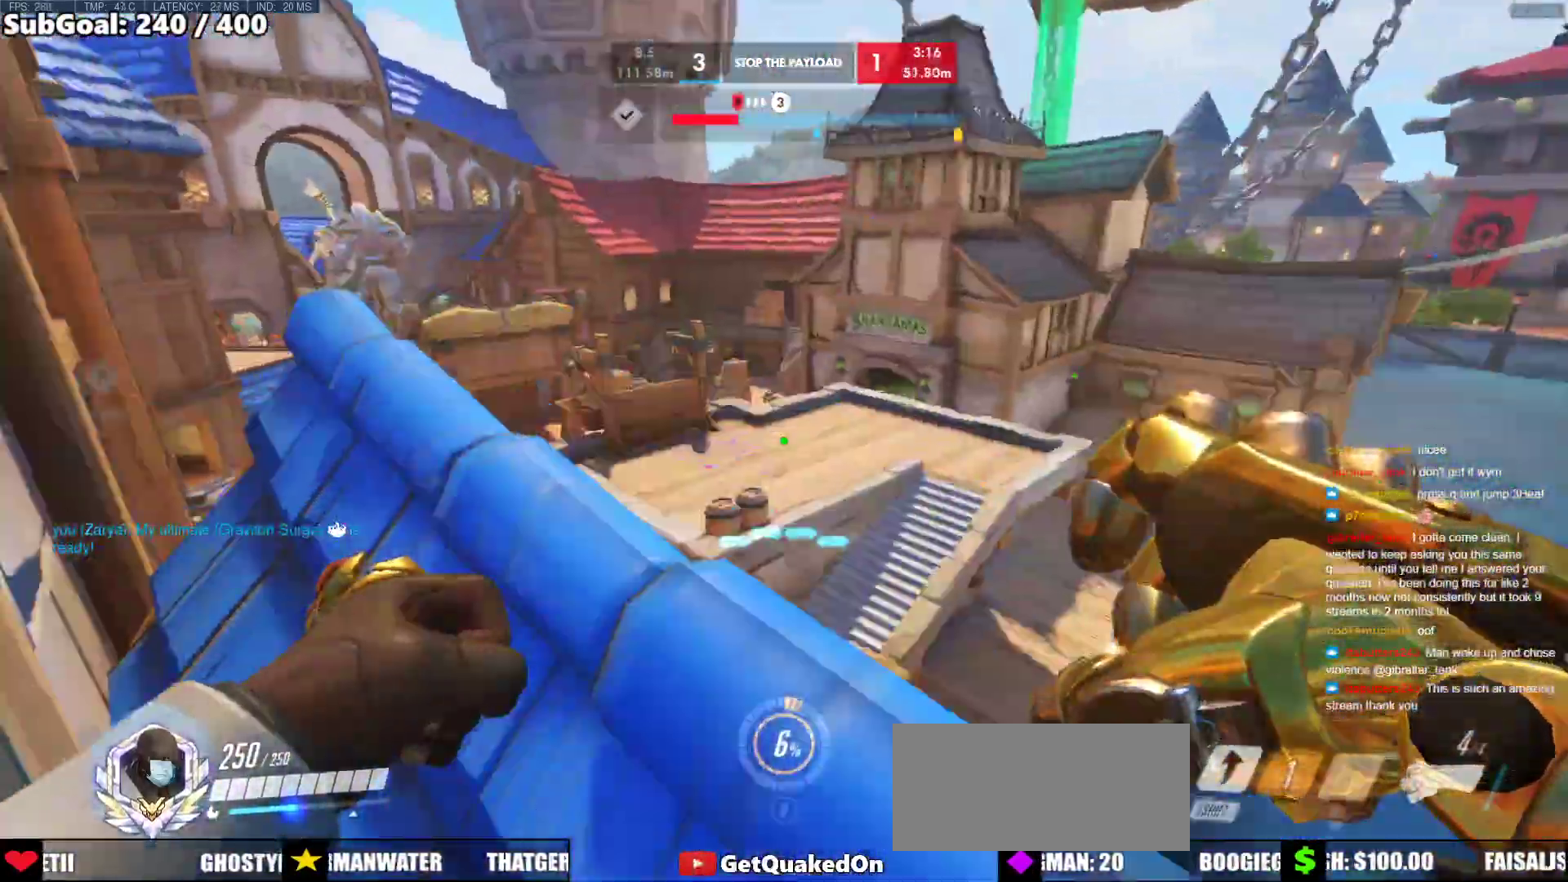
{"keys": ["w"], "mouse": [], "events": []}
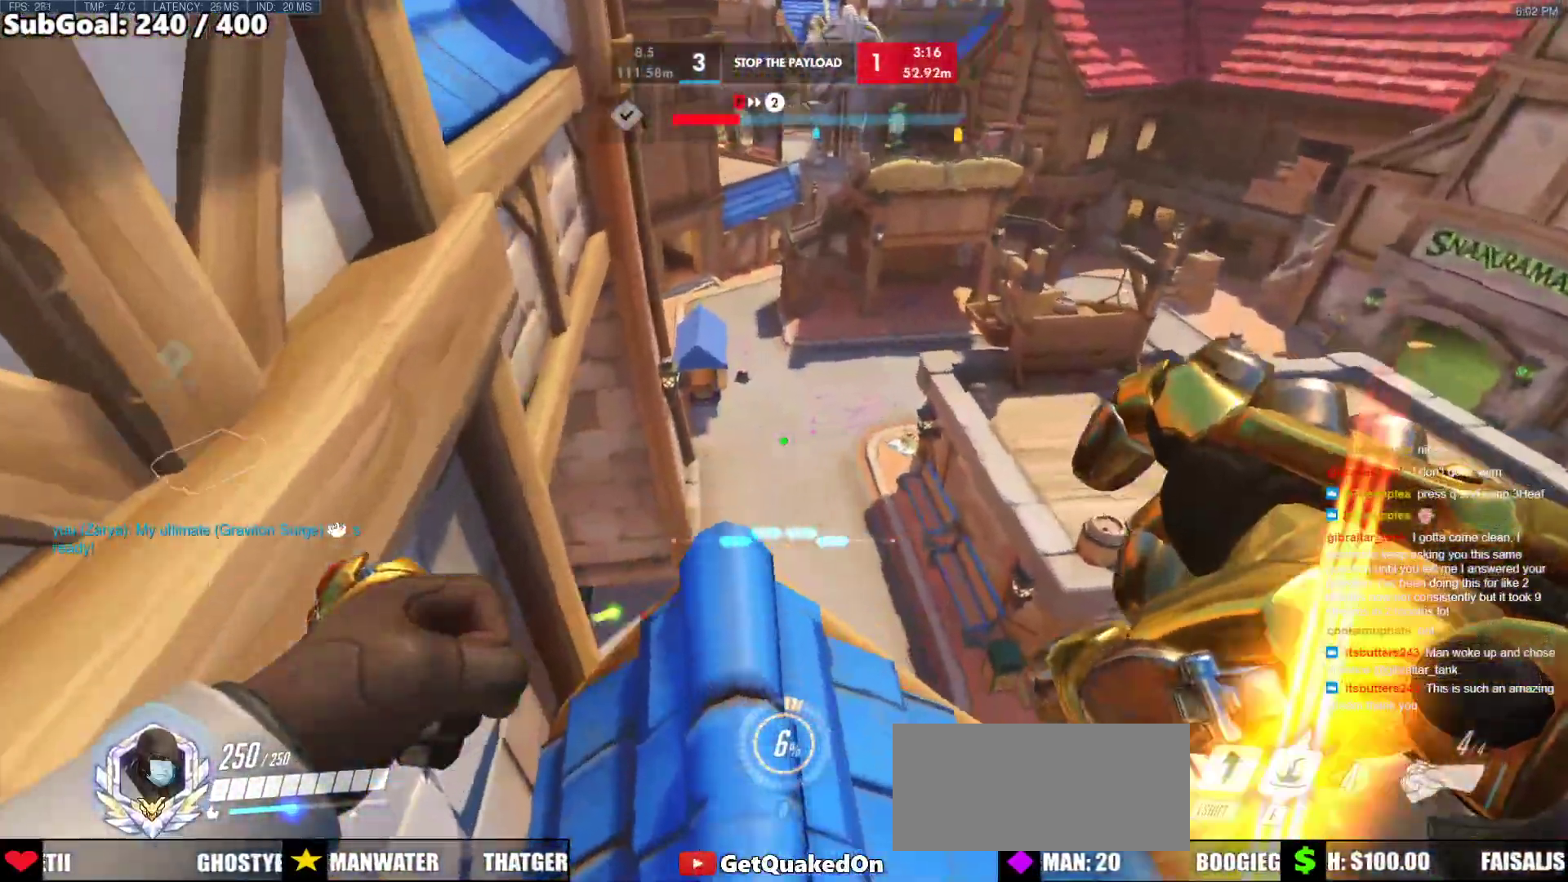
{"keys": ["d", "w"], "mouse": [], "events": [[133, "w", "up"], [233, "d", "down"], [267, "w", "down"]]}
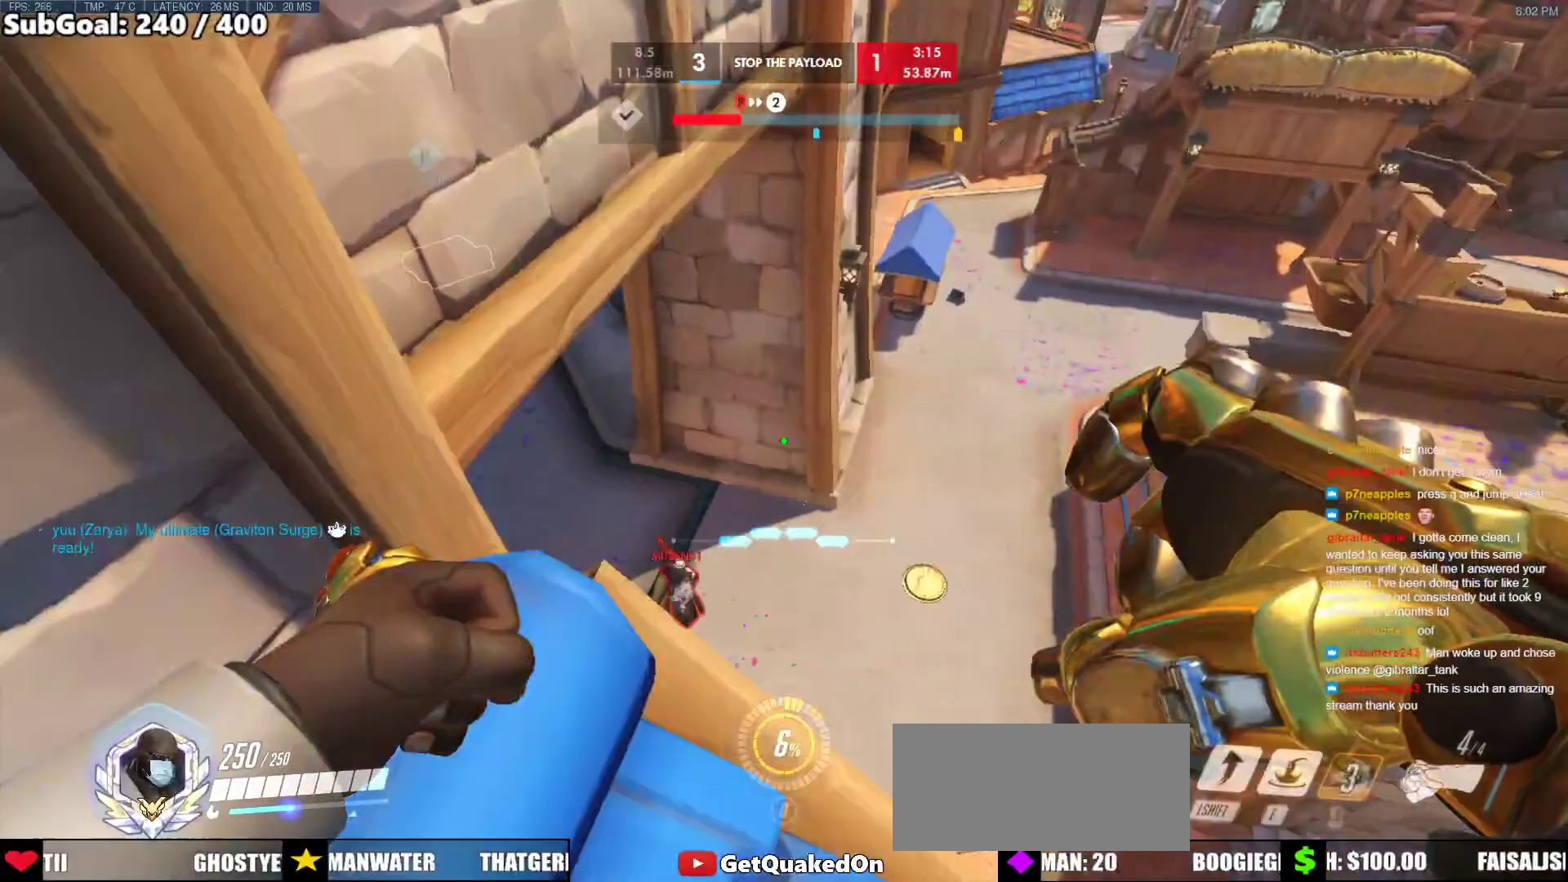
{"keys": [], "mouse": [], "events": [[150, "w", "up"], [283, "e", "down"], [467, "d", "up"], [467, "e", "up"]]}
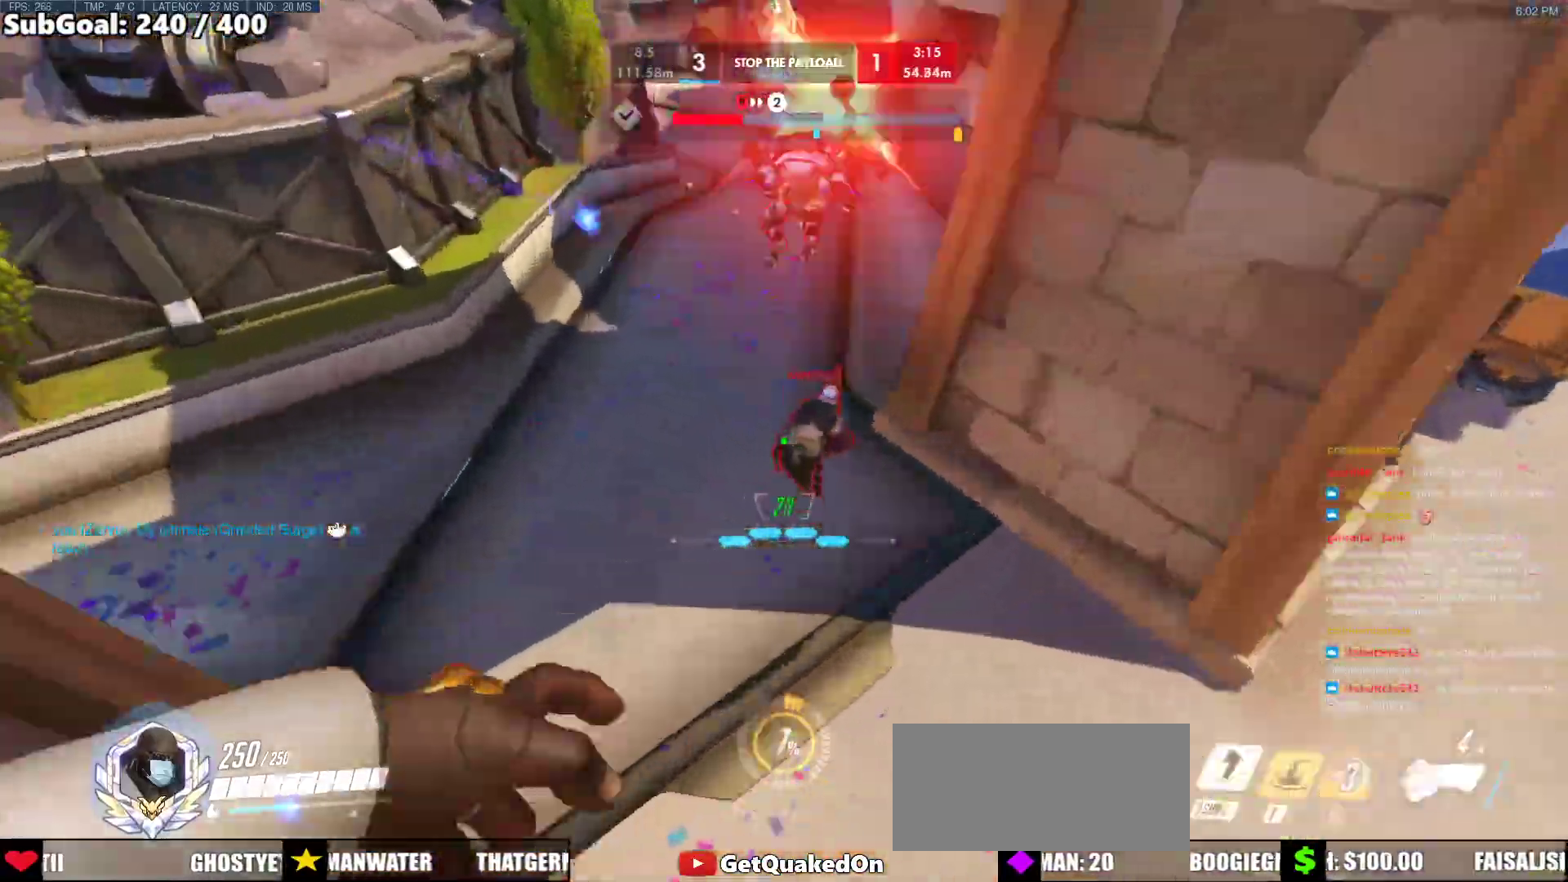
{"keys": ["s", "space"], "mouse": [], "events": [[117, "s", "down"], [483, "space", "down"]]}
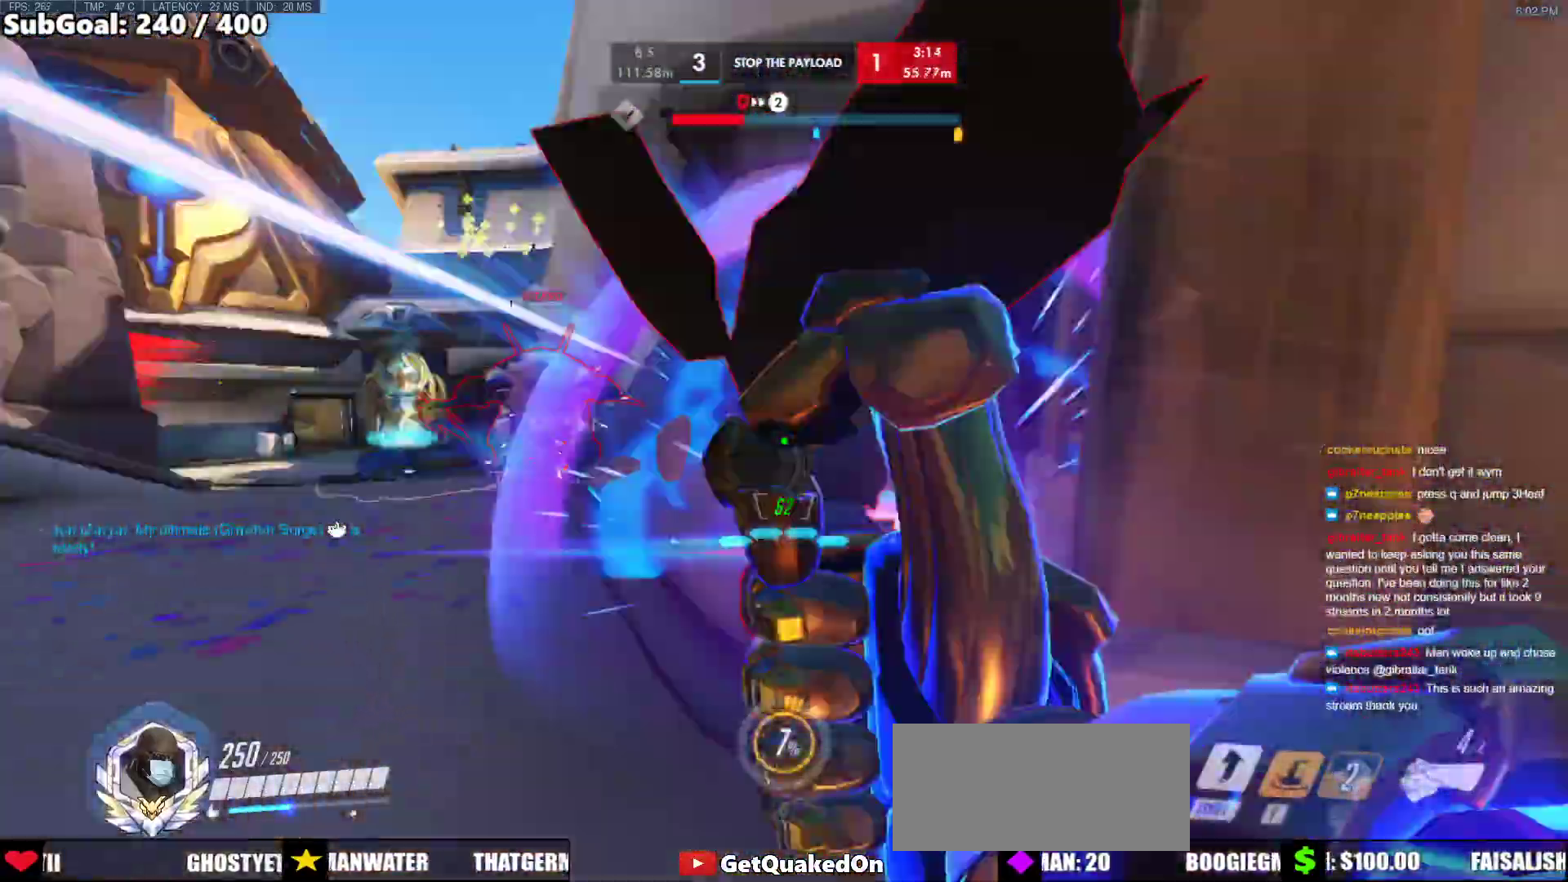
{"keys": ["w"], "mouse": [], "events": [[83, "s", "up"], [133, "space", "up"], [183, "w", "down"], [267, "mouse_left", "down"], [317, "shift", "down"], [467, "shift", "up"], [500, "mouse_left", "up"]]}
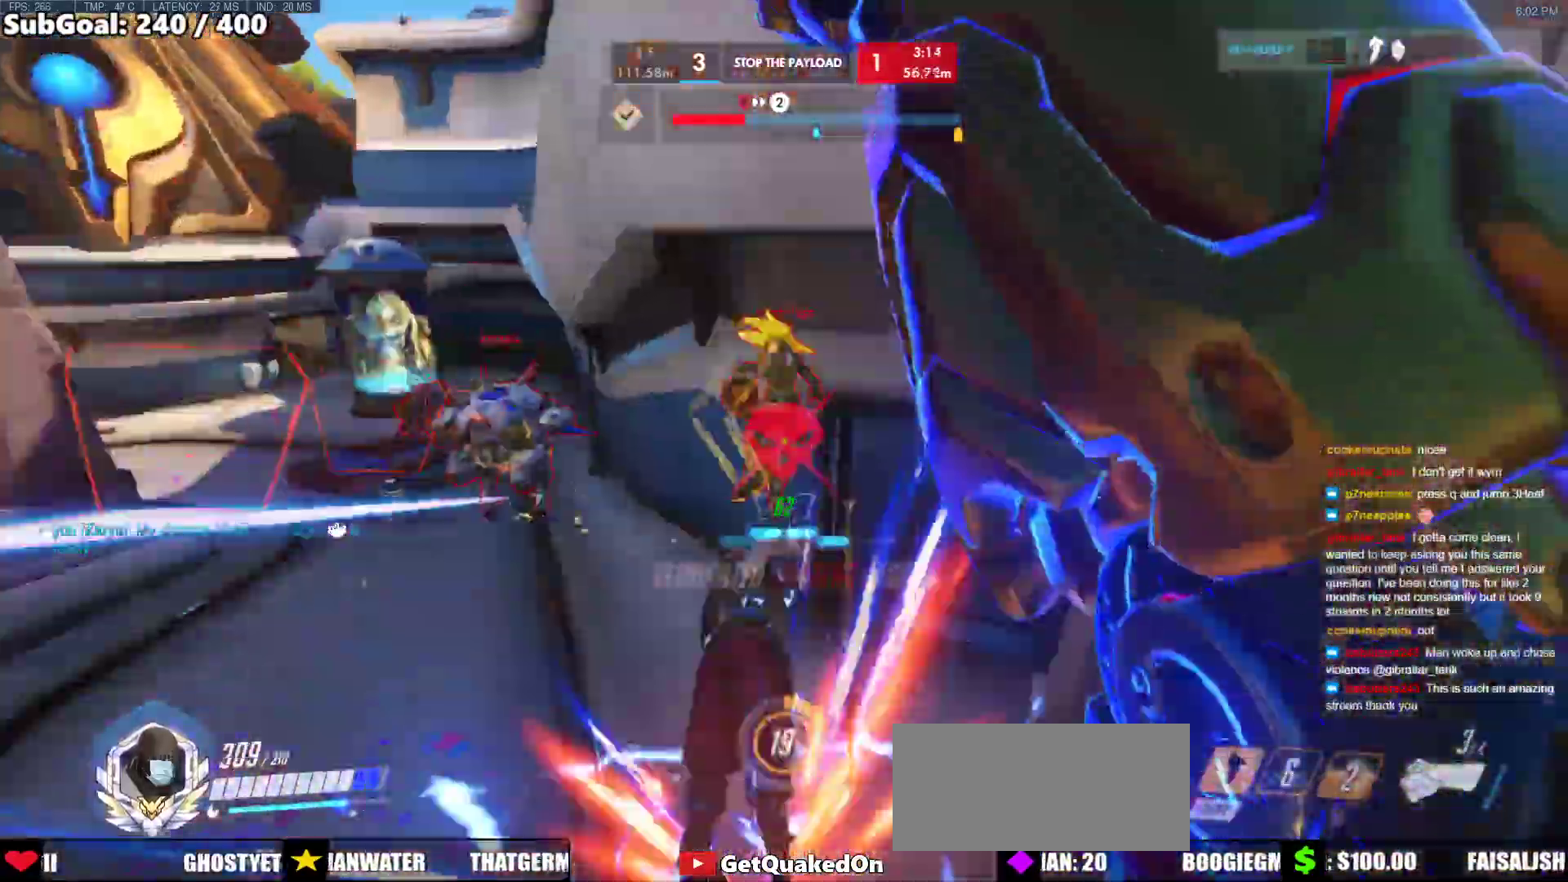
{"keys": ["s"], "mouse": [], "events": [[183, "w", "up"], [283, "s", "down"]]}
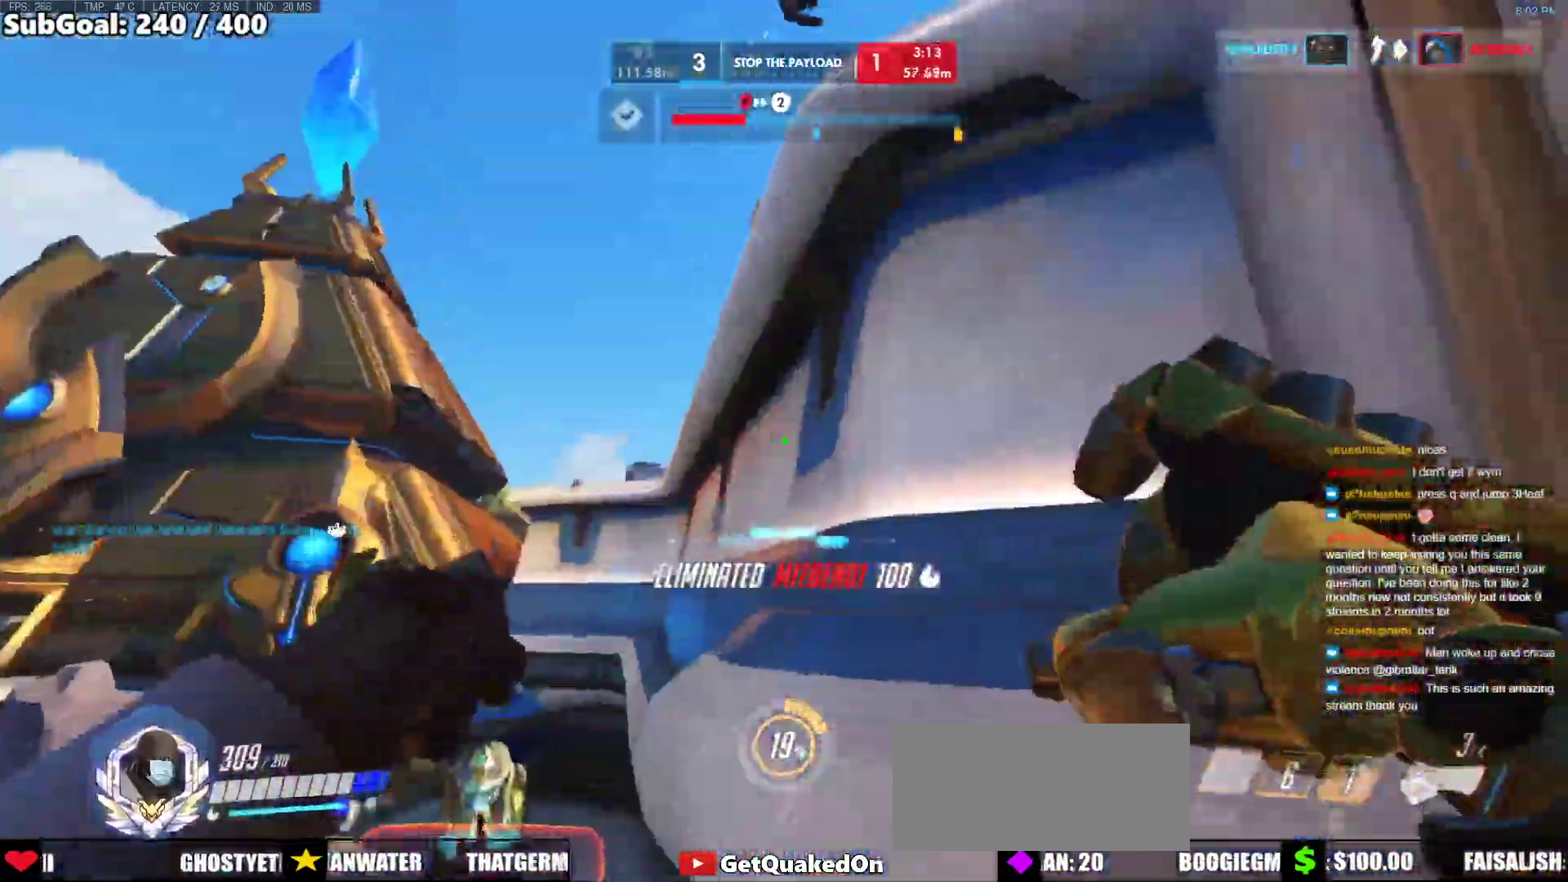
{"keys": ["d"], "mouse": [], "events": [[117, "d", "down"], [250, "mouse_left", "down"], [400, "mouse_left", "up"], [433, "s", "up"]]}
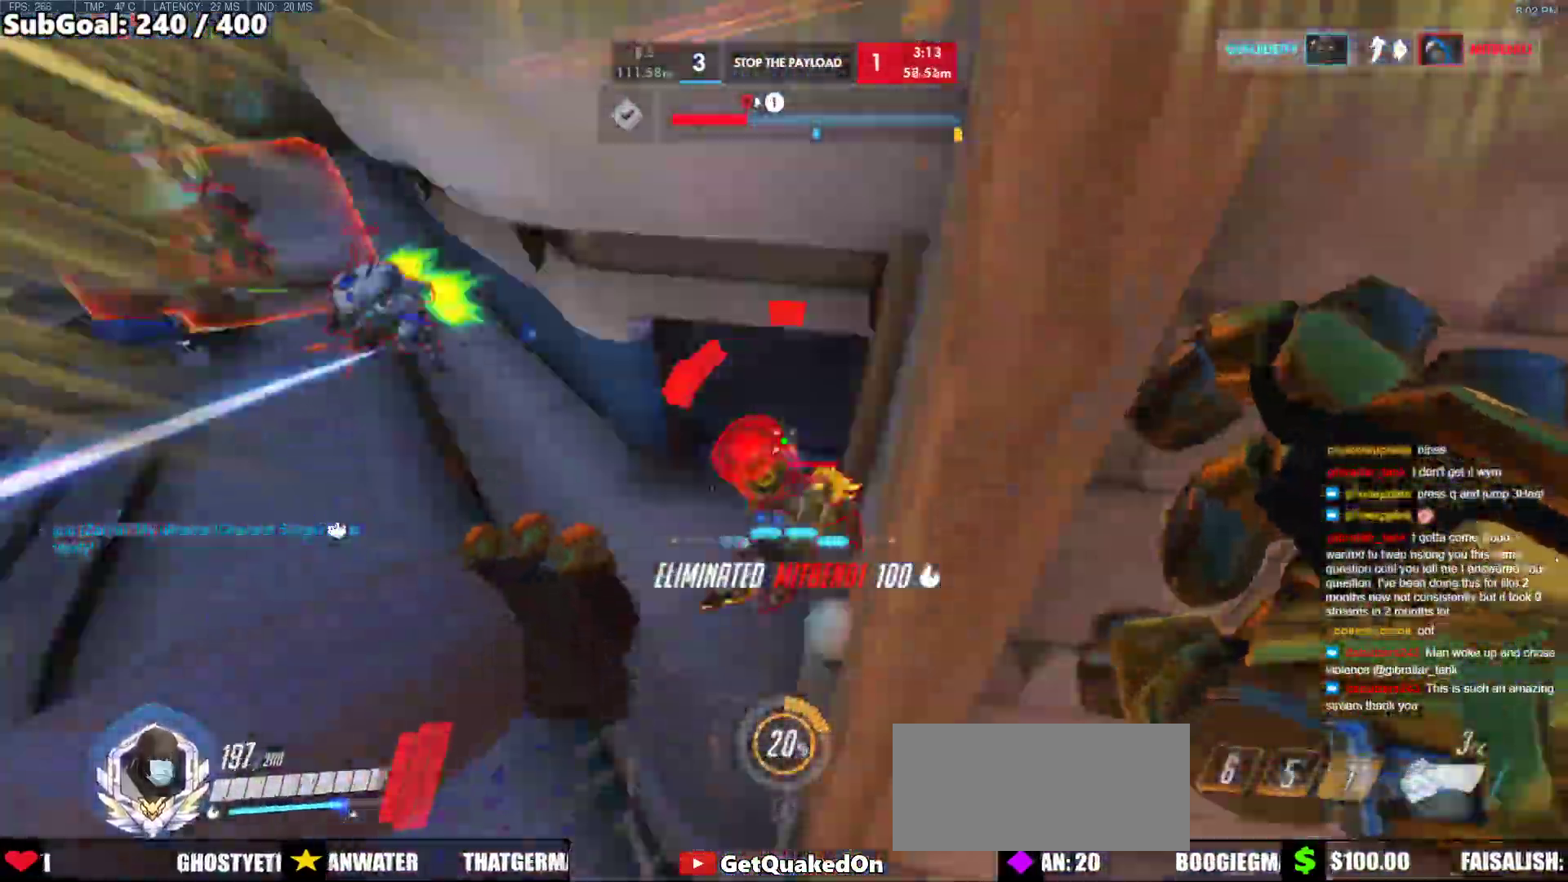
{"keys": ["w"], "mouse": ["right"], "events": [[33, "mouse_left", "down"], [83, "mouse_right", "down"], [183, "mouse_left", "up"], [417, "w", "down"], [500, "d", "up"]]}
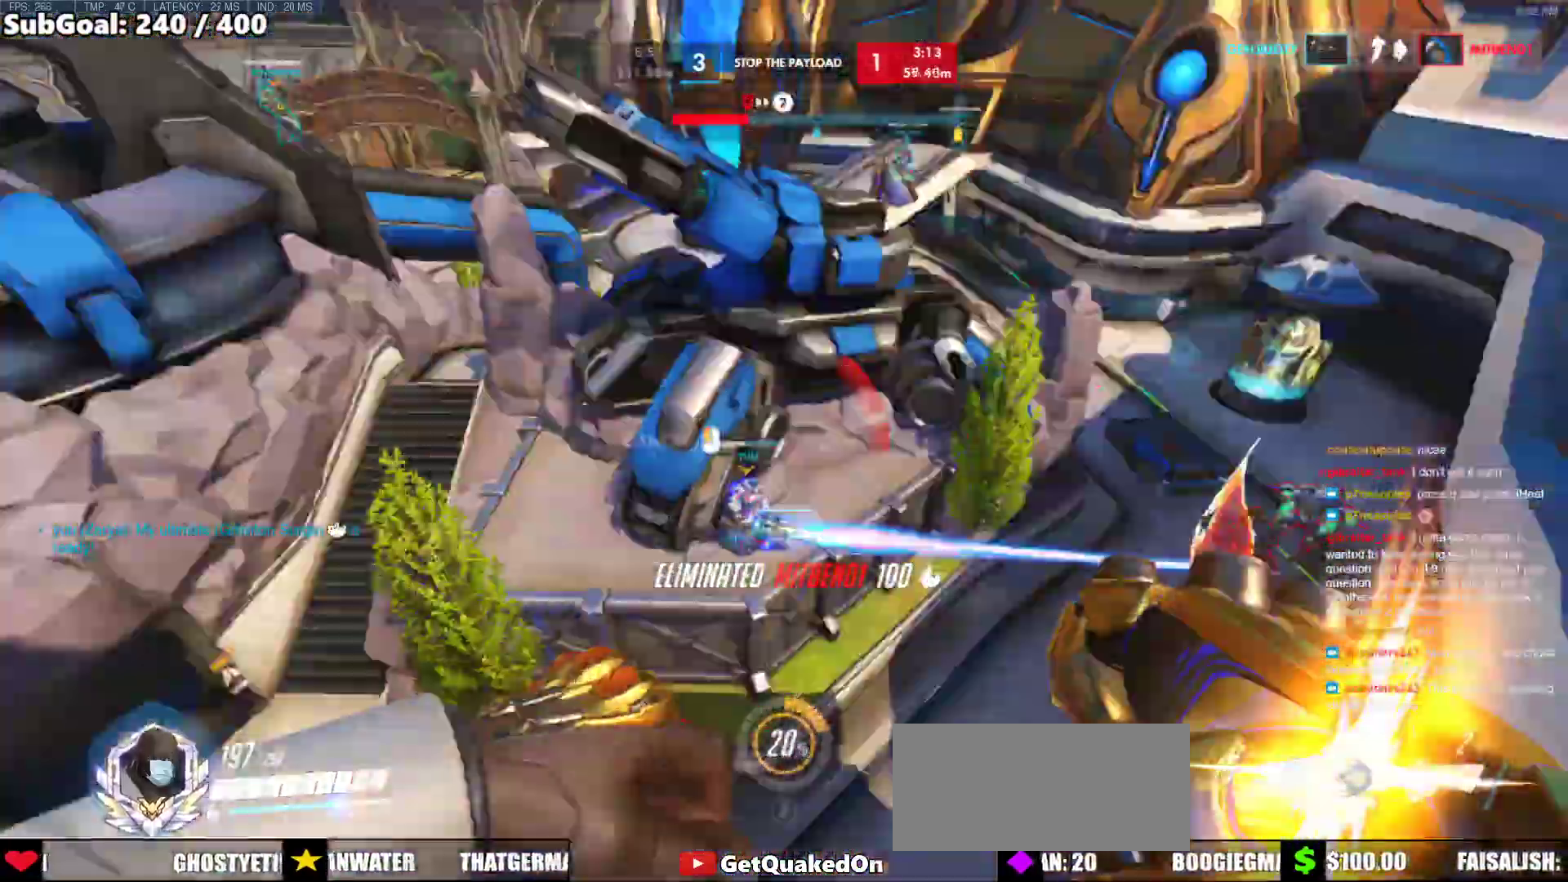
{"keys": ["w"], "mouse": [], "events": [[283, "mouse_right", "up"], [383, "space", "down"], [467, "space", "up"]]}
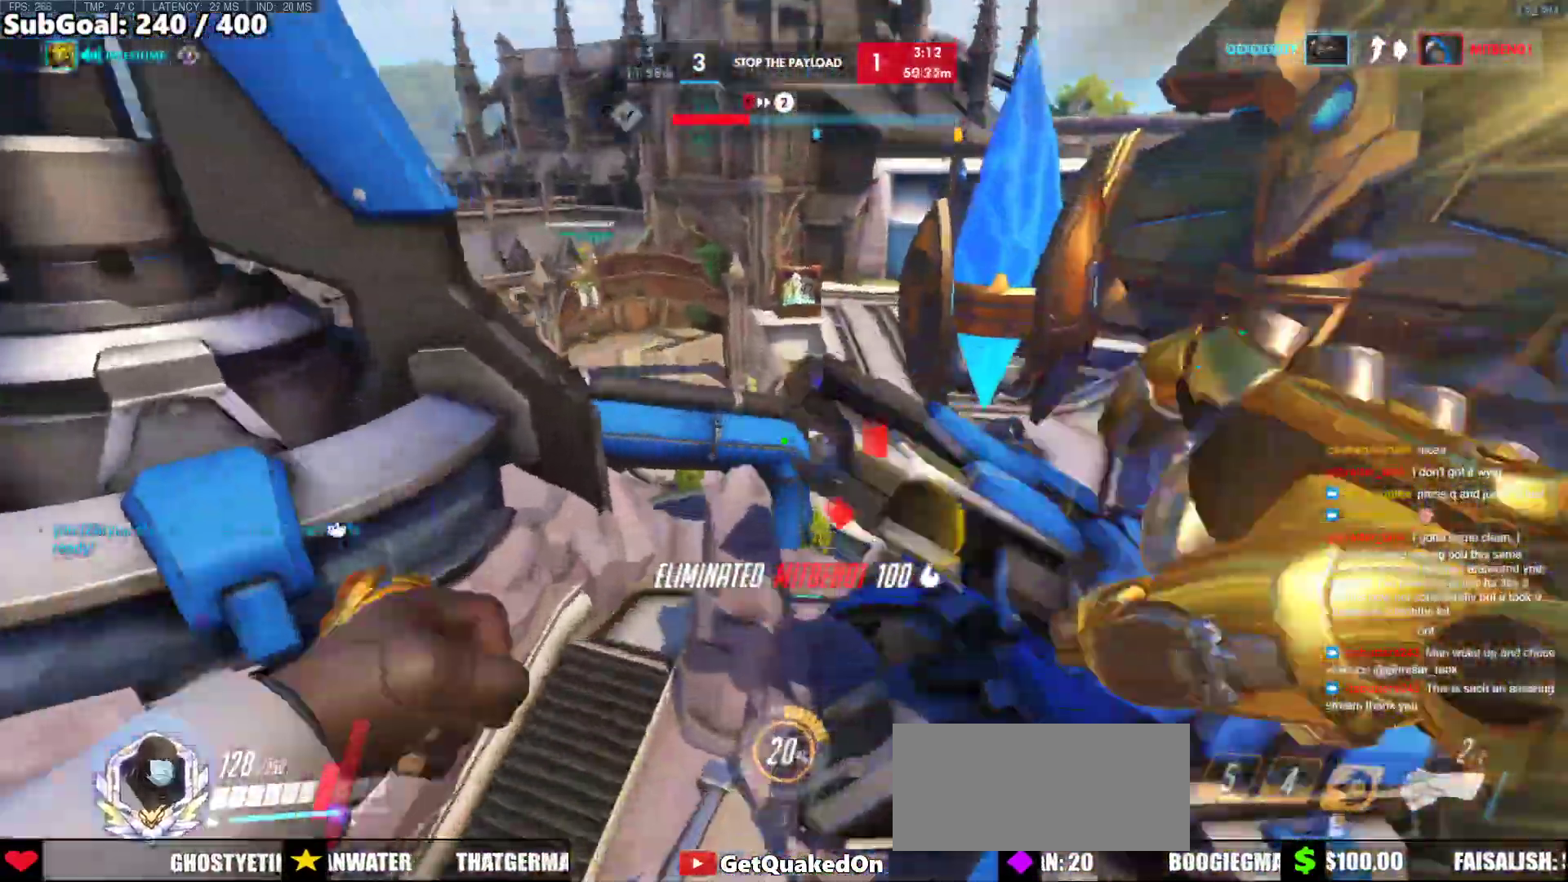
{"keys": ["s"], "mouse": [], "events": [[200, "a", "down"], [250, "w", "up"], [350, "s", "down"], [400, "a", "up"]]}
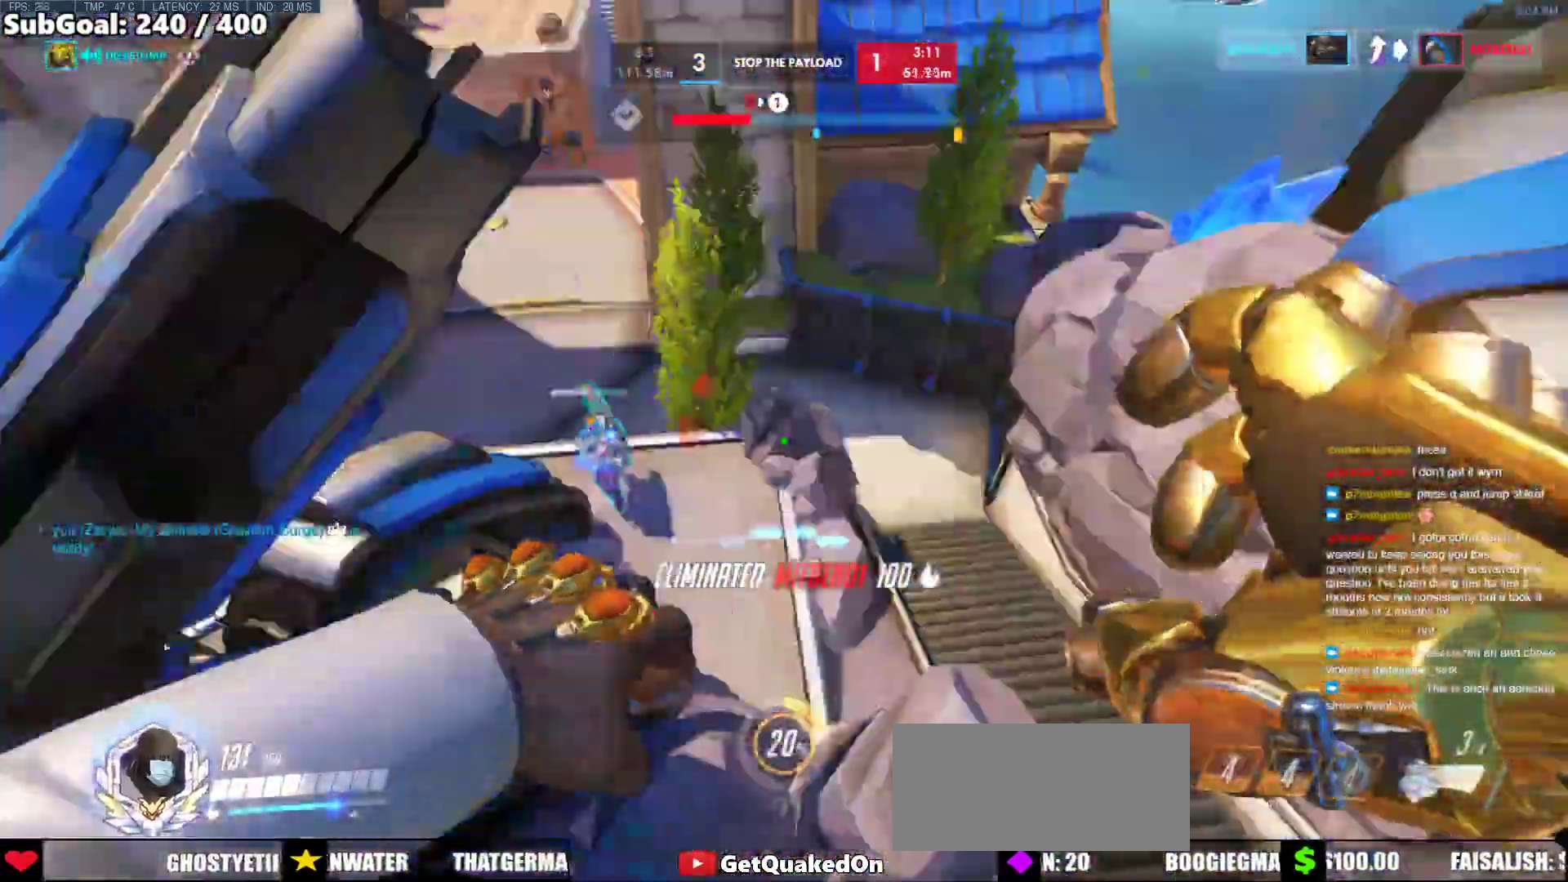
{"keys": ["w"], "mouse": [], "events": [[367, "d", "down"], [367, "s", "up"], [467, "w", "down"], [500, "d", "up"]]}
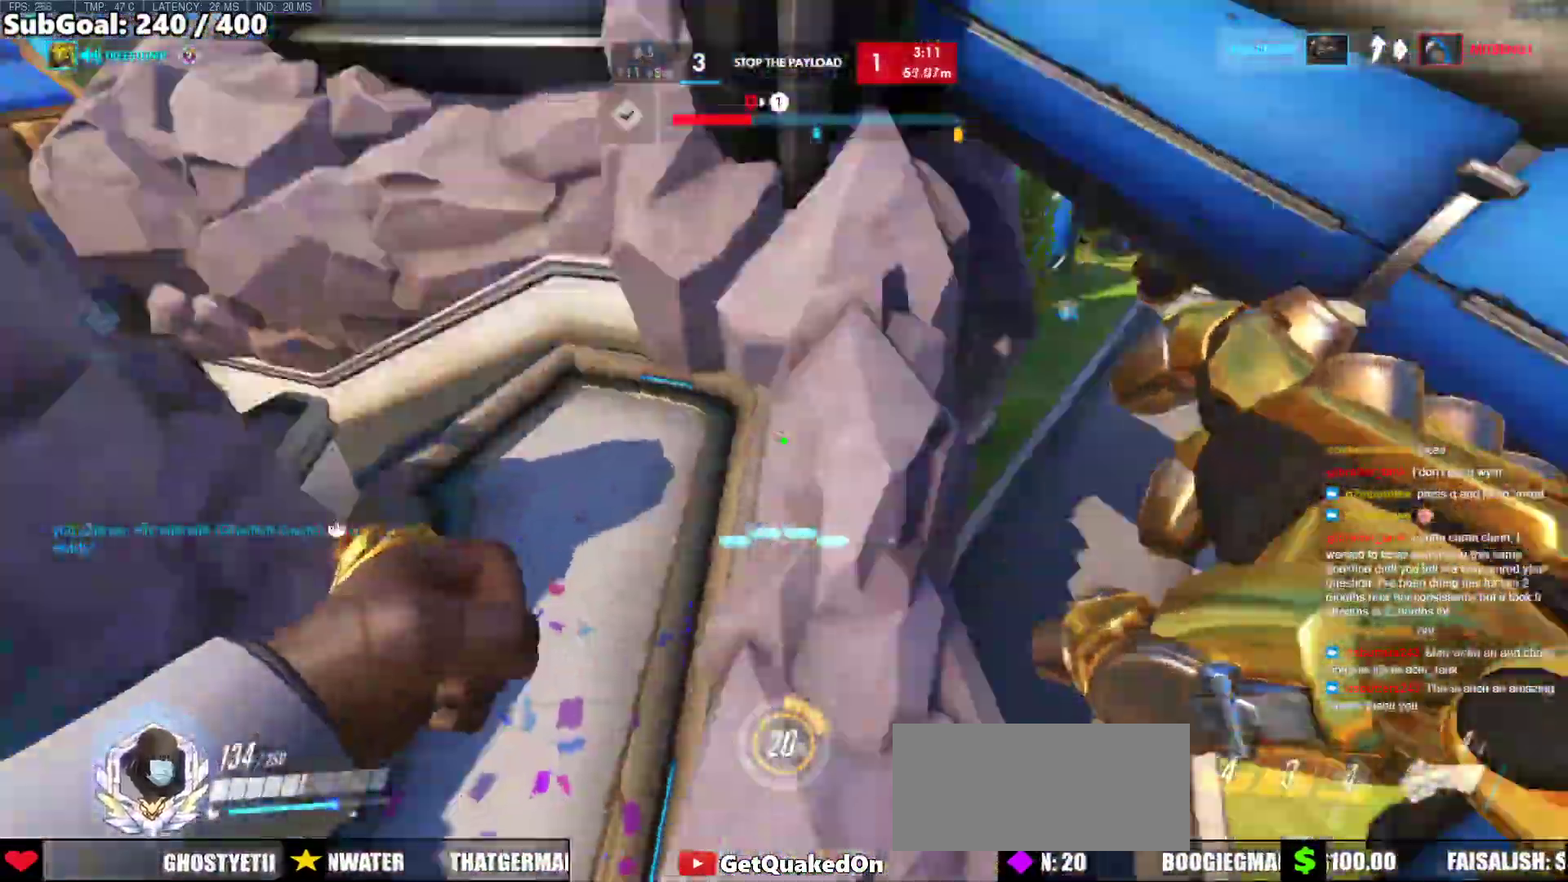
{"keys": ["w"], "mouse": [], "events": [[283, "space", "down"], [333, "space", "up"]]}